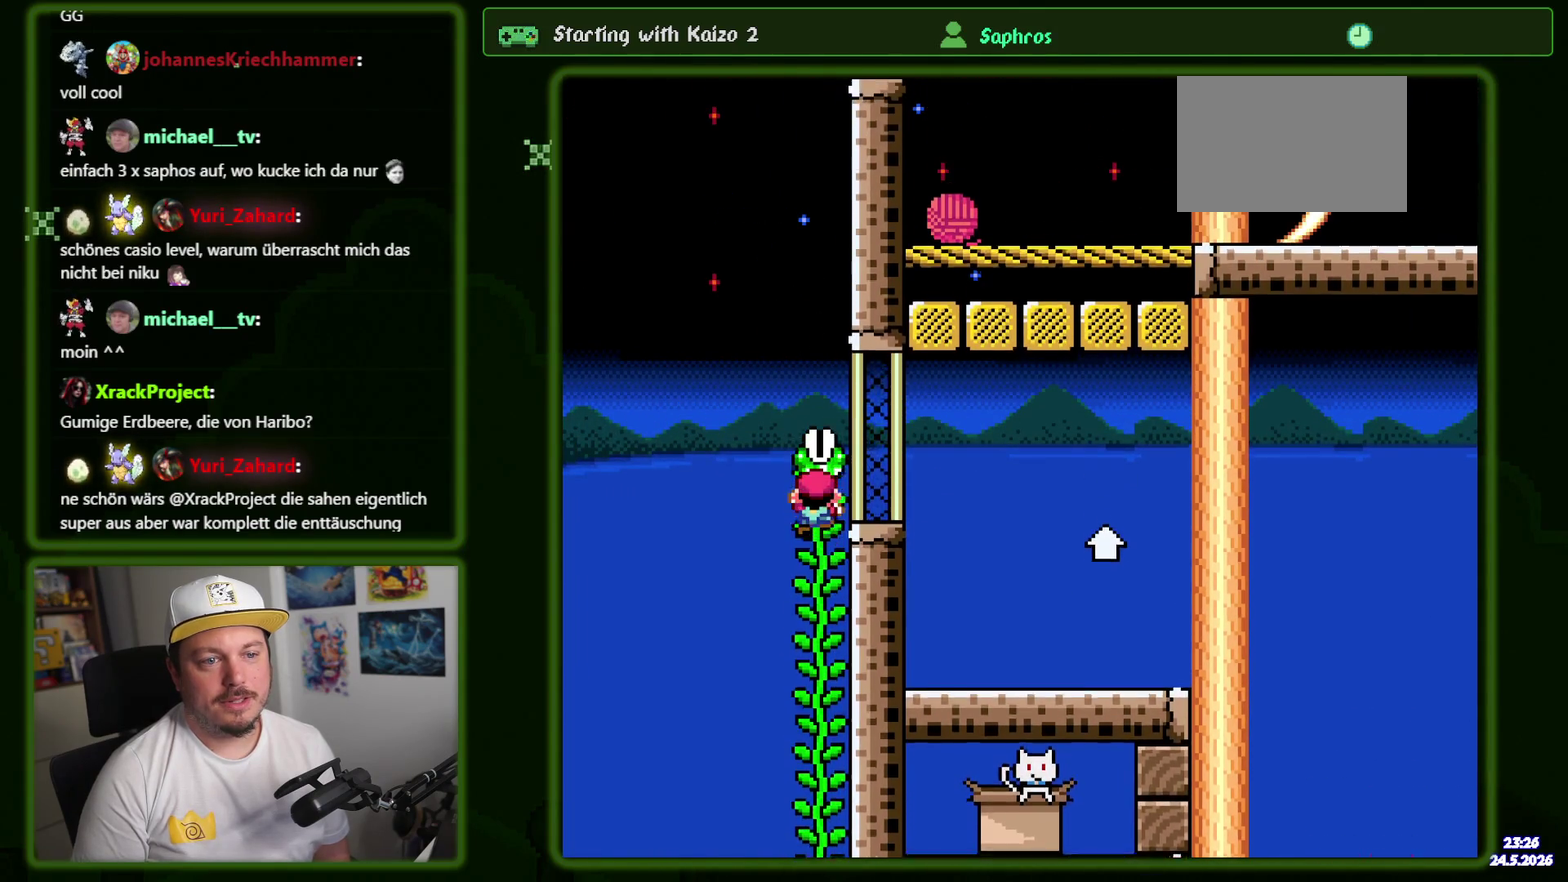
Gameplay with a controller (Nintendo layout); each line is a JSON object with the inputs held at the frame after it. "events" lists button and stick changes between this image and that frame as [ms after this image, input, new state], when the widget could be followed in between. Not read: DPAD_RIGHT DPAD_UP L3 R3 SELECT START Y.
{"buttons": [], "events": []}
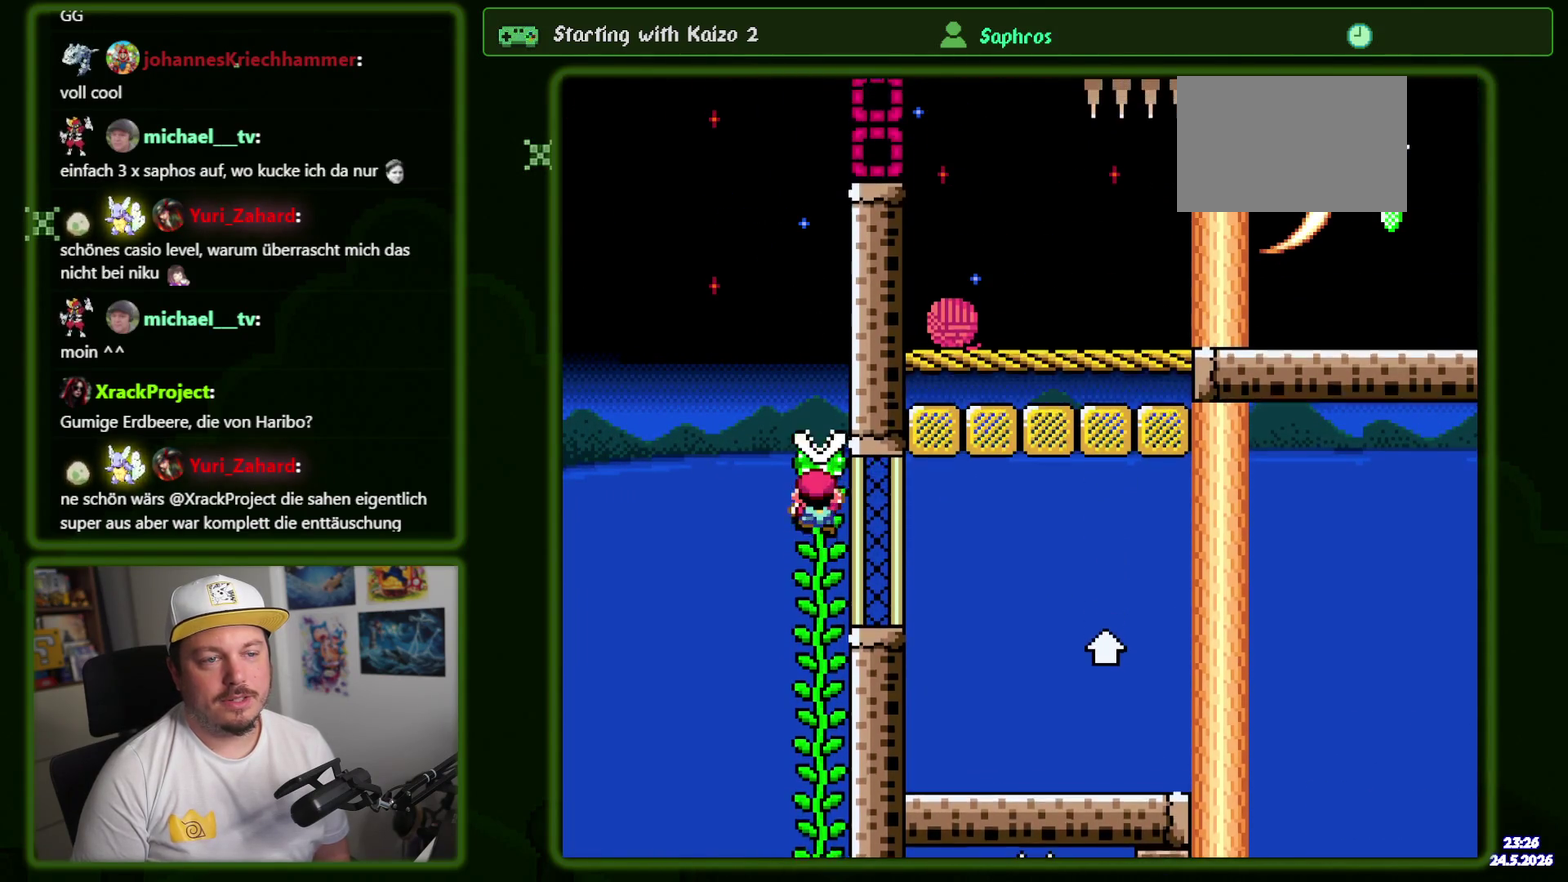
{"buttons": [], "events": []}
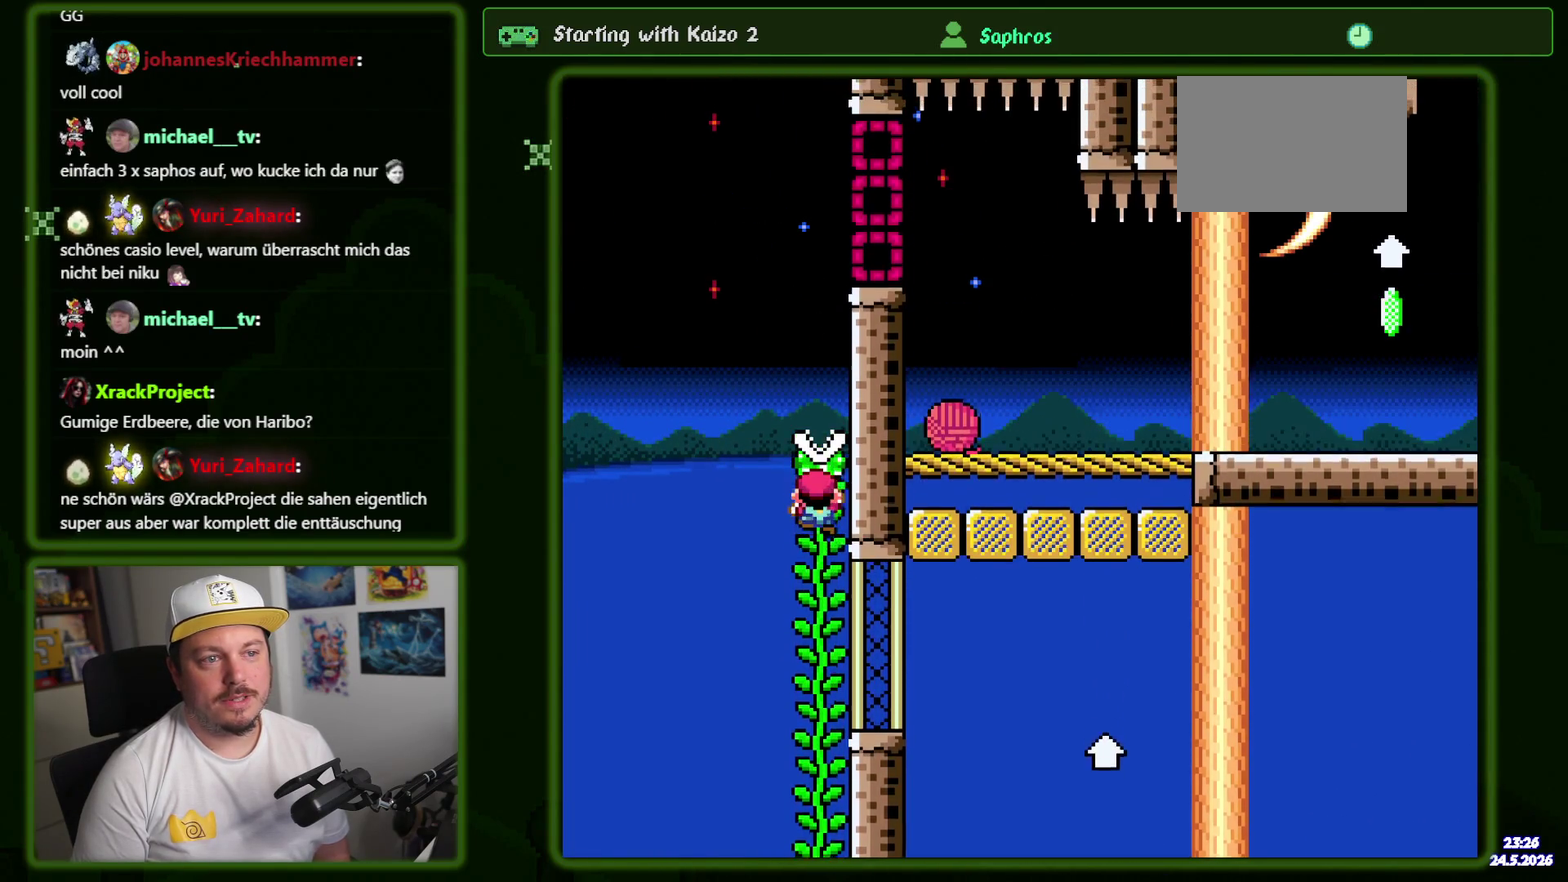
{"buttons": ["B"], "events": [[284, "B", "down"]]}
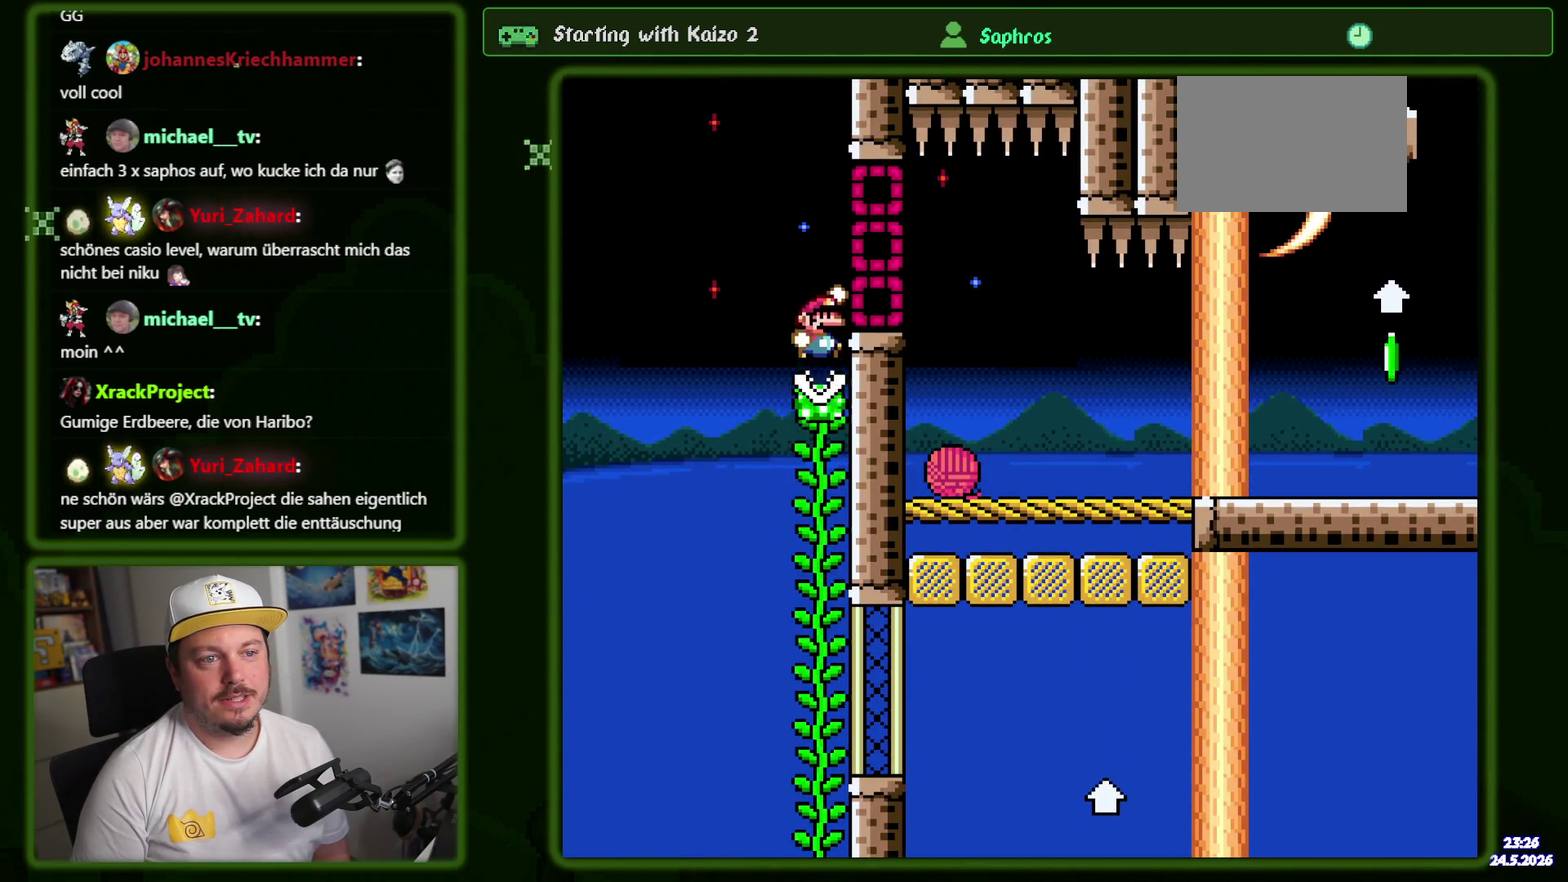
{"buttons": ["DPAD_LEFT"], "events": [[367, "B", "up"], [417, "DPAD_LEFT", "down"]]}
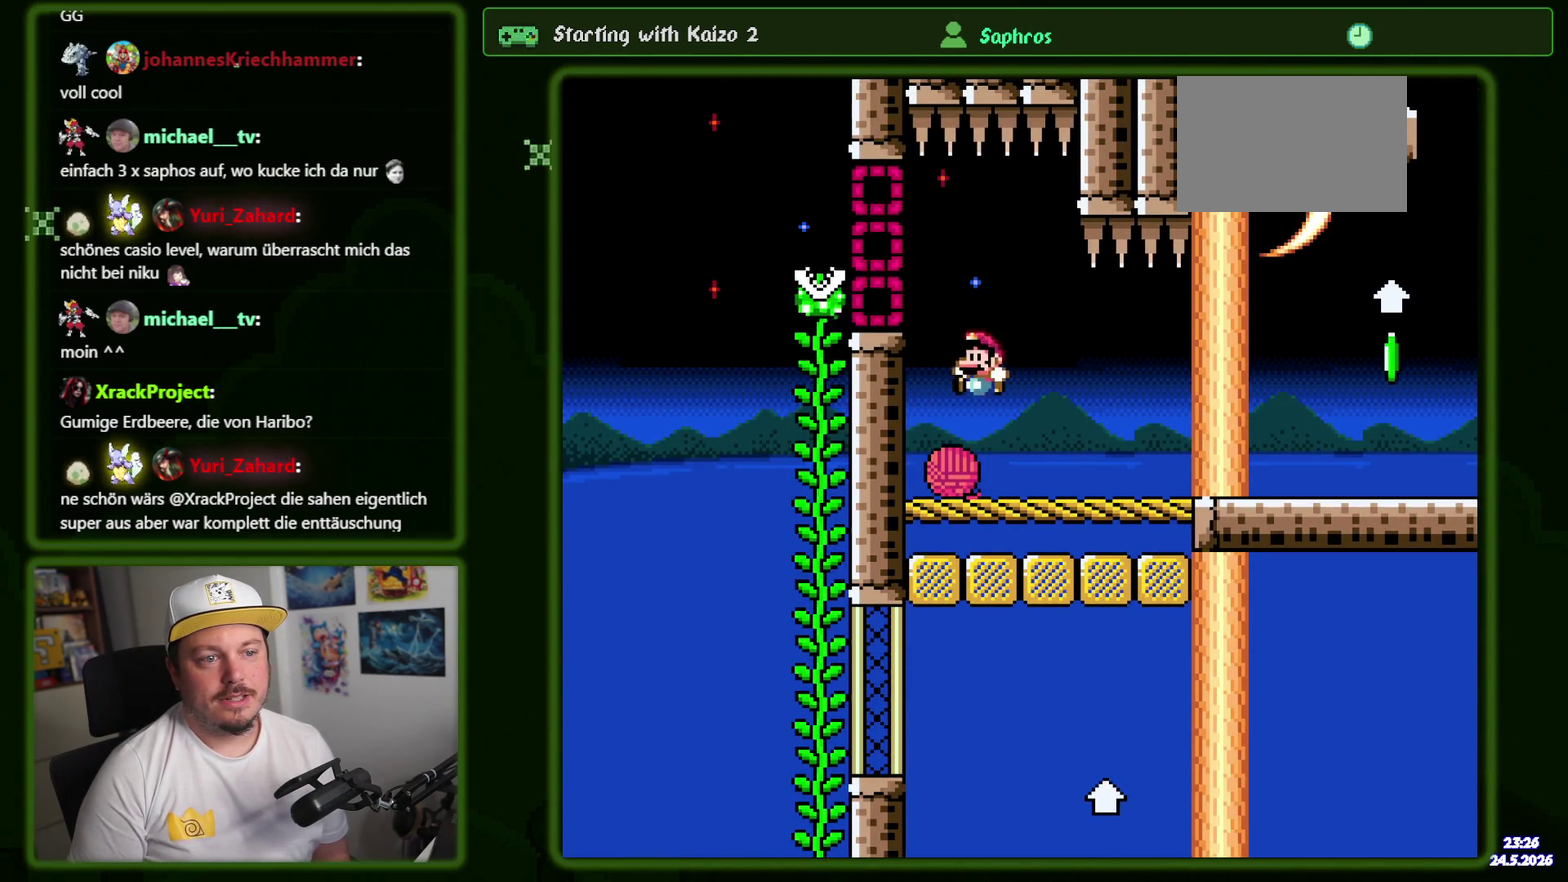
{"buttons": [], "events": [[34, "DPAD_LEFT", "up"]]}
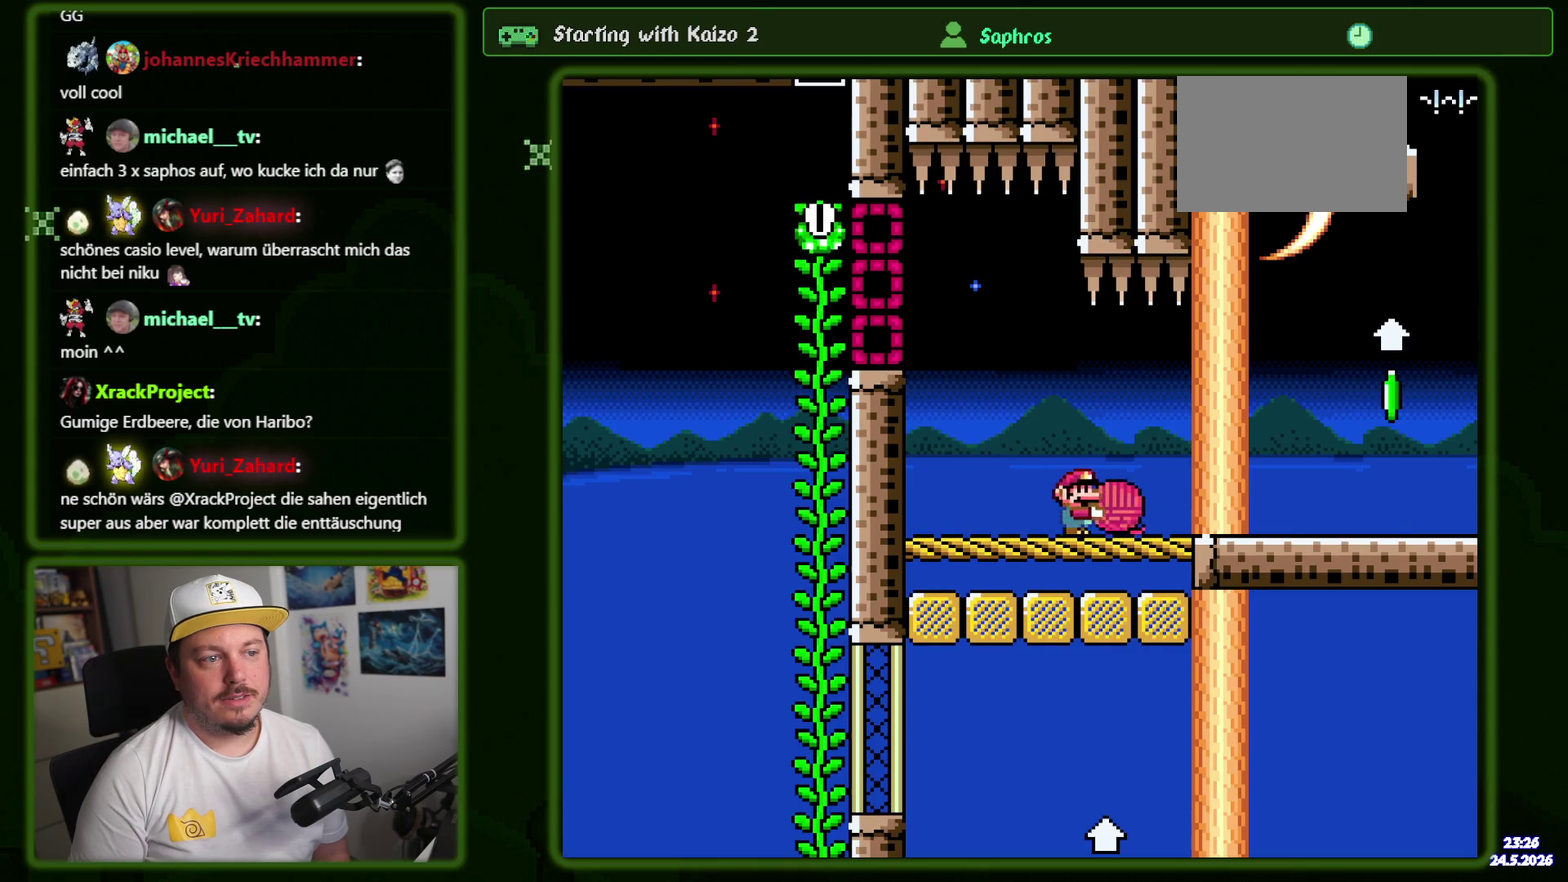
{"buttons": [], "events": []}
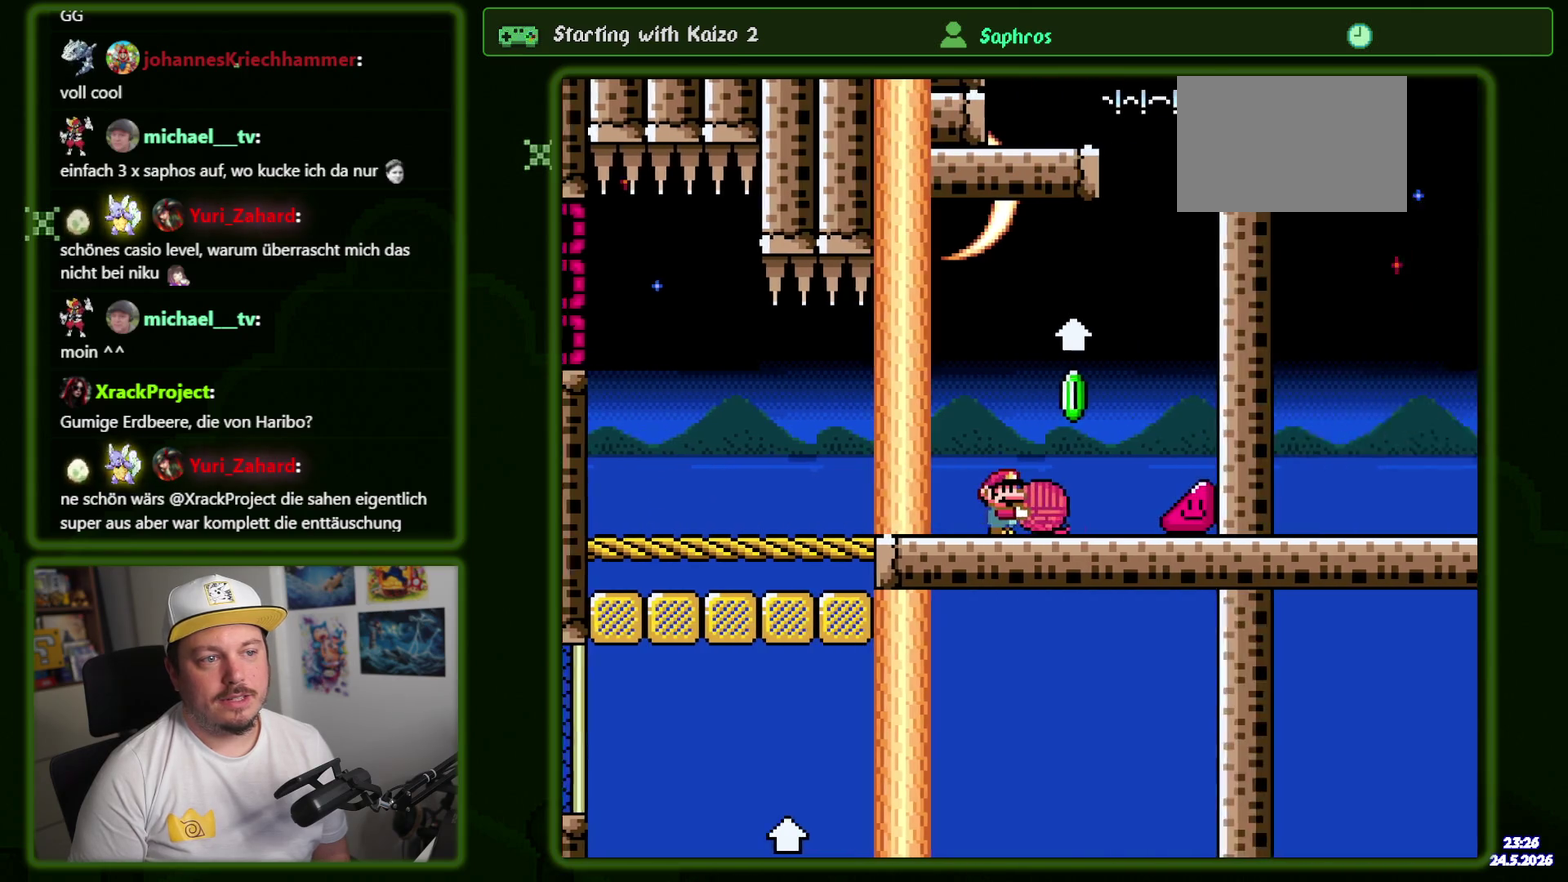
{"buttons": [], "events": []}
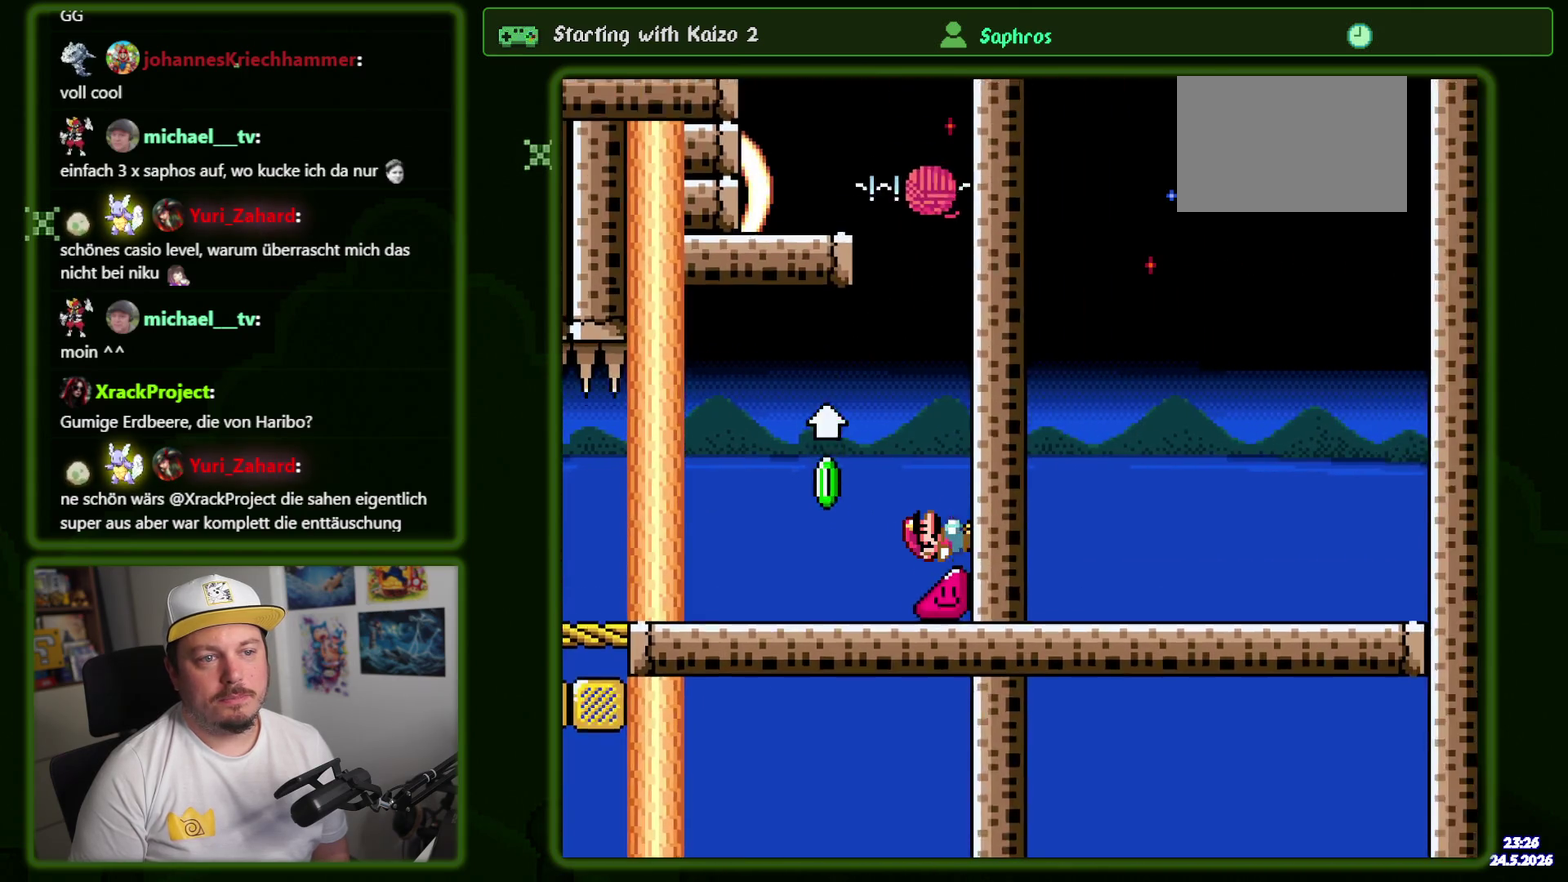
{"buttons": [], "events": []}
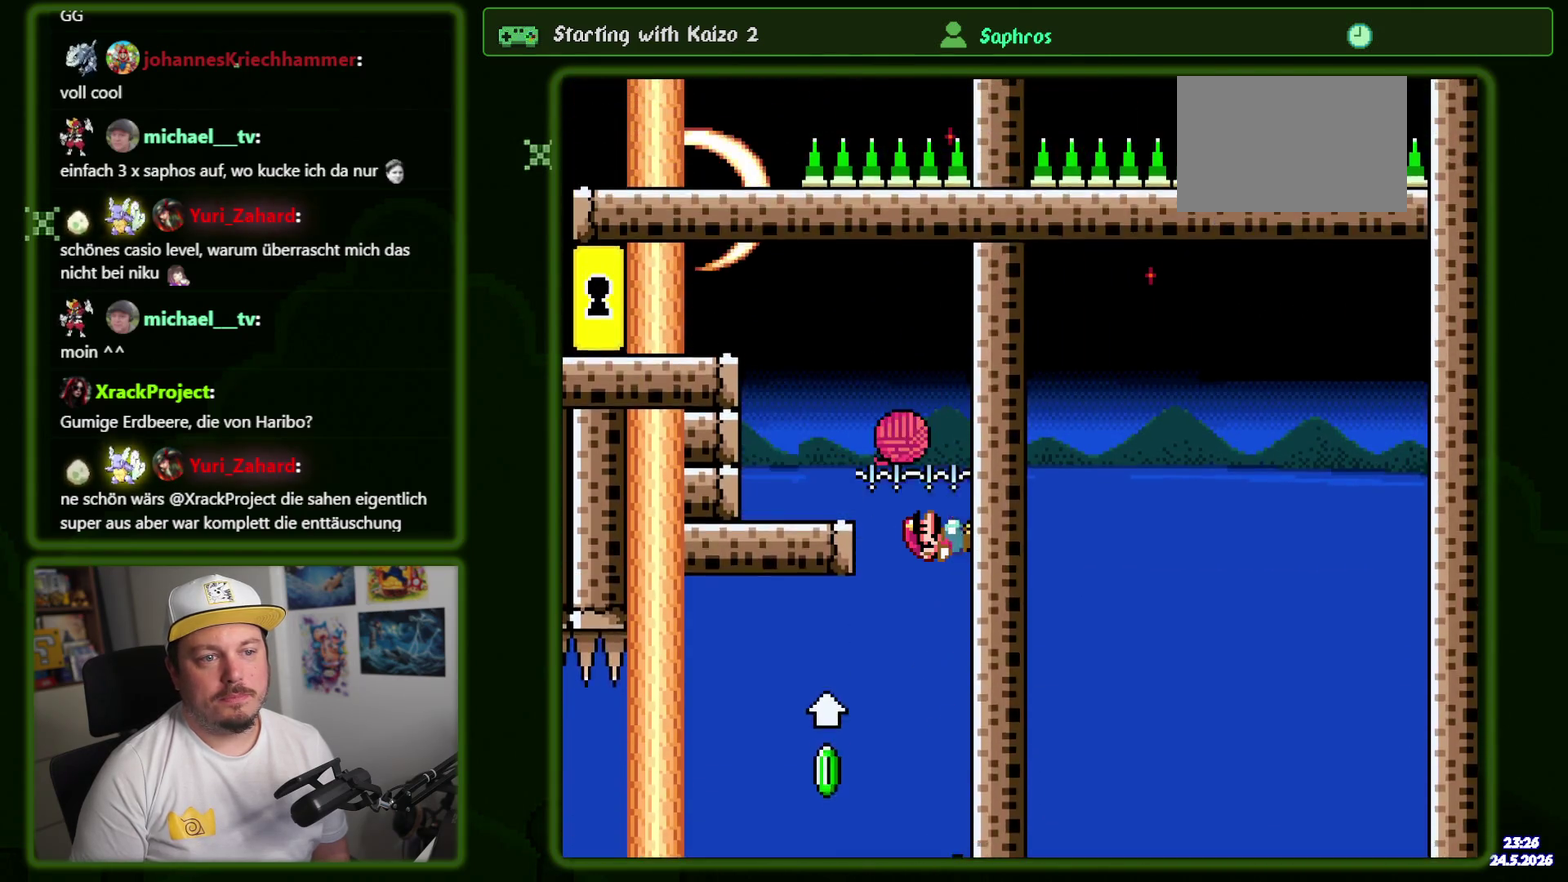
{"buttons": [], "events": [[84, "DPAD_LEFT", "down"], [100, "B", "down"], [384, "B", "up"], [400, "DPAD_LEFT", "up"]]}
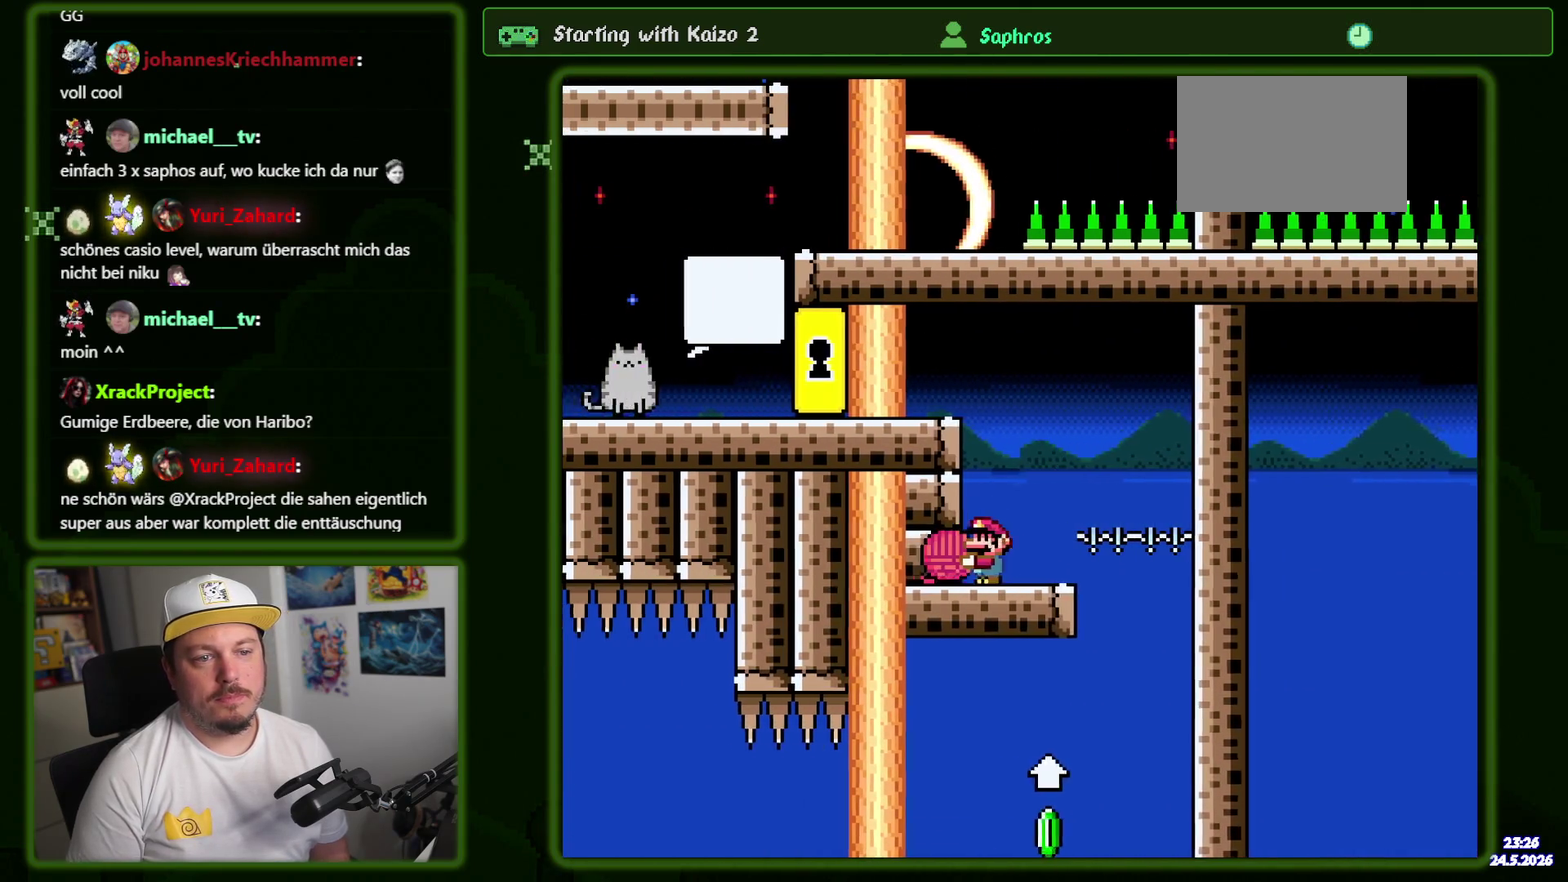
{"buttons": ["B", "DPAD_LEFT"], "events": [[250, "B", "down"], [500, "DPAD_LEFT", "down"]]}
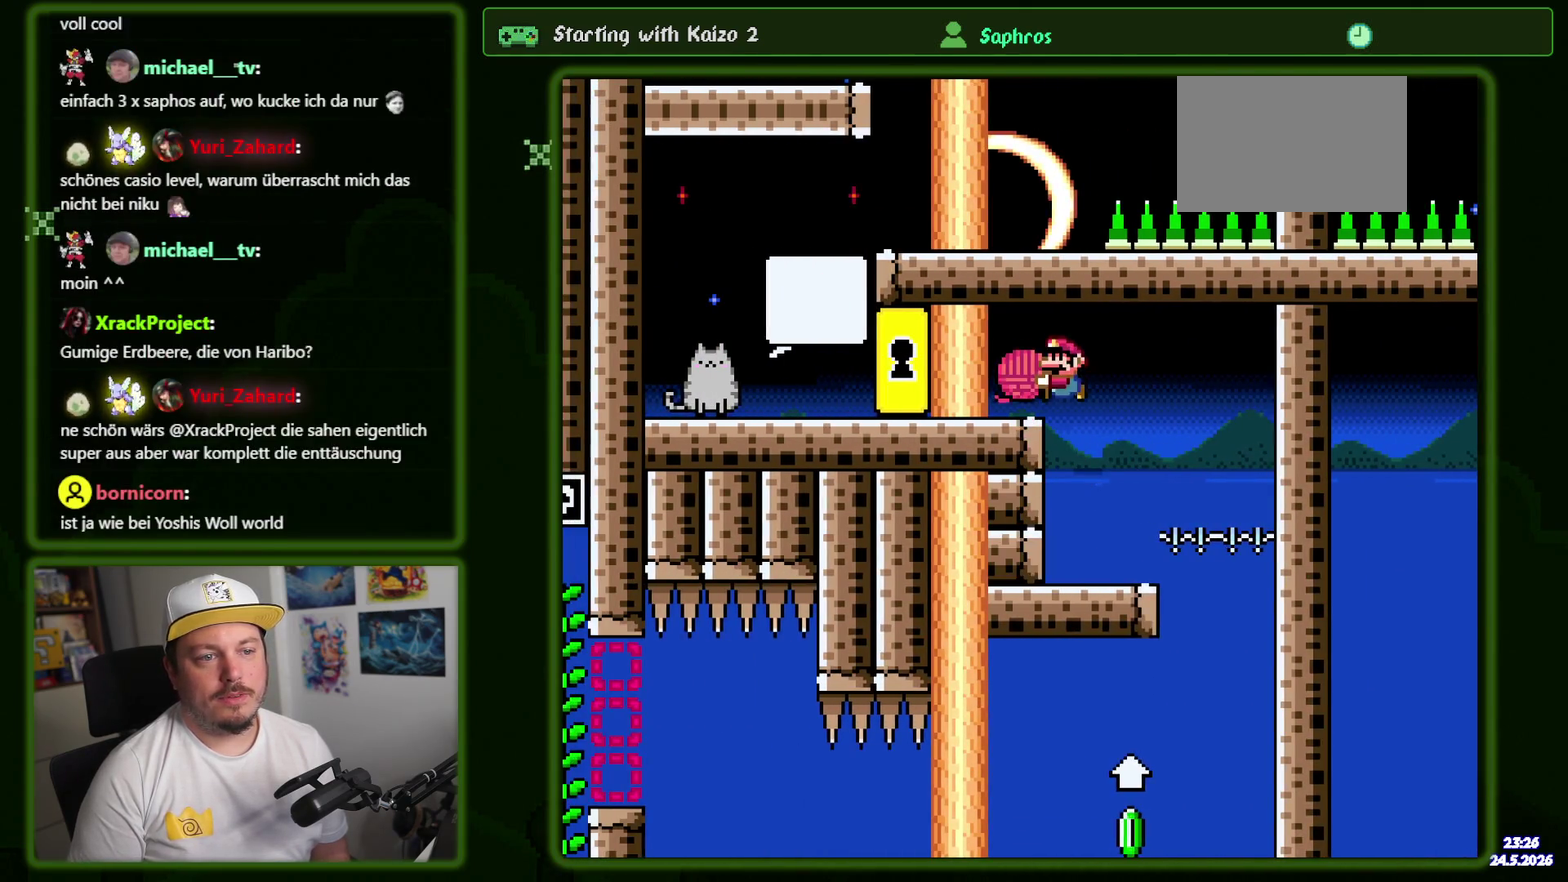
{"buttons": [], "events": [[100, "B", "up"], [117, "DPAD_LEFT", "up"]]}
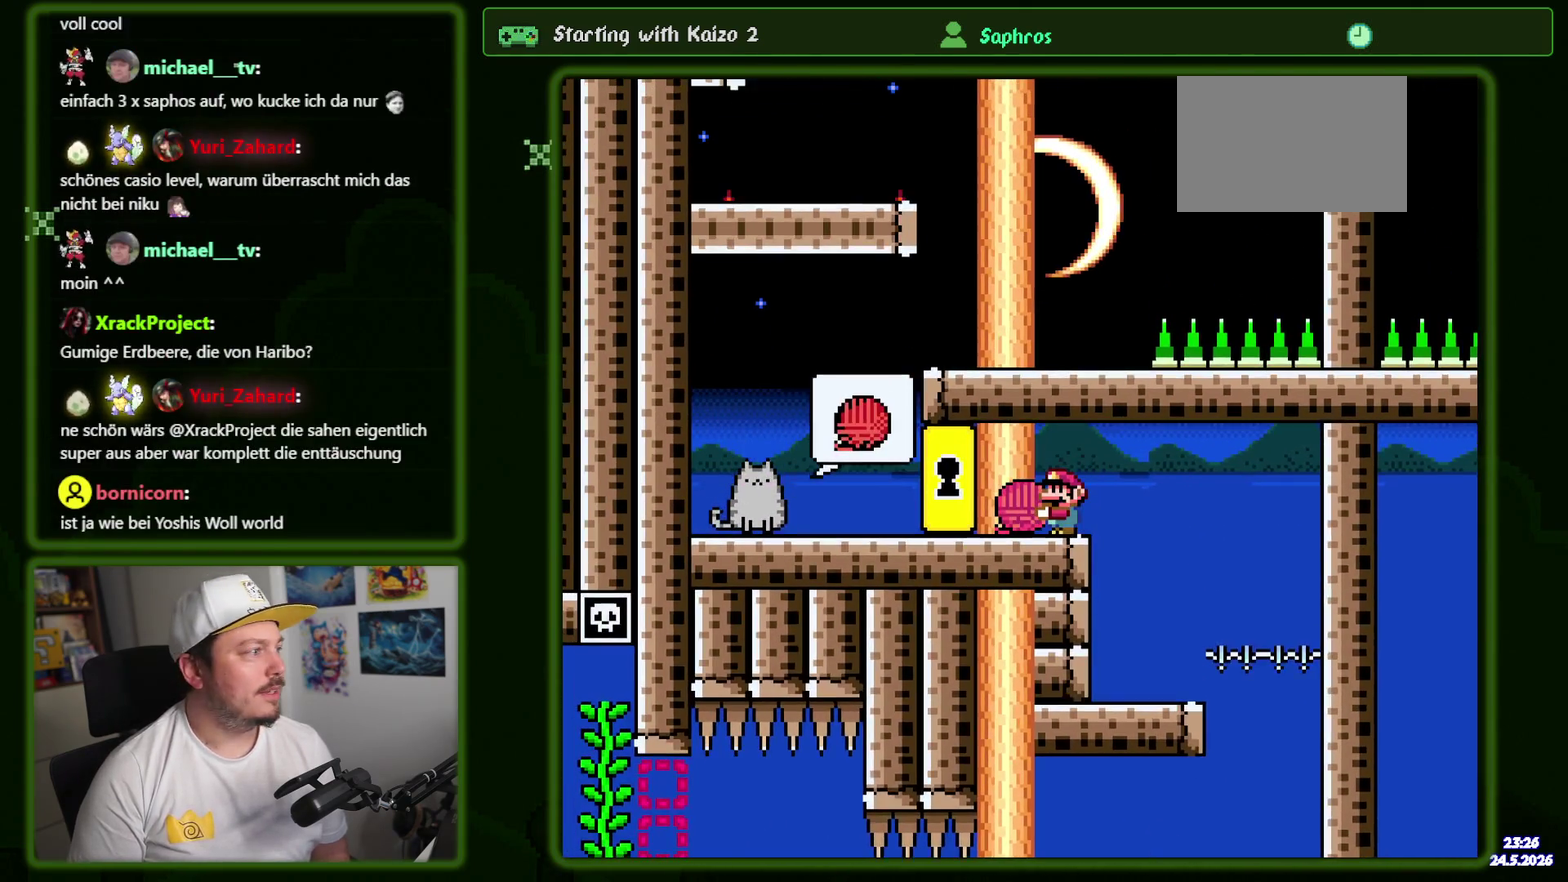
{"buttons": [], "events": []}
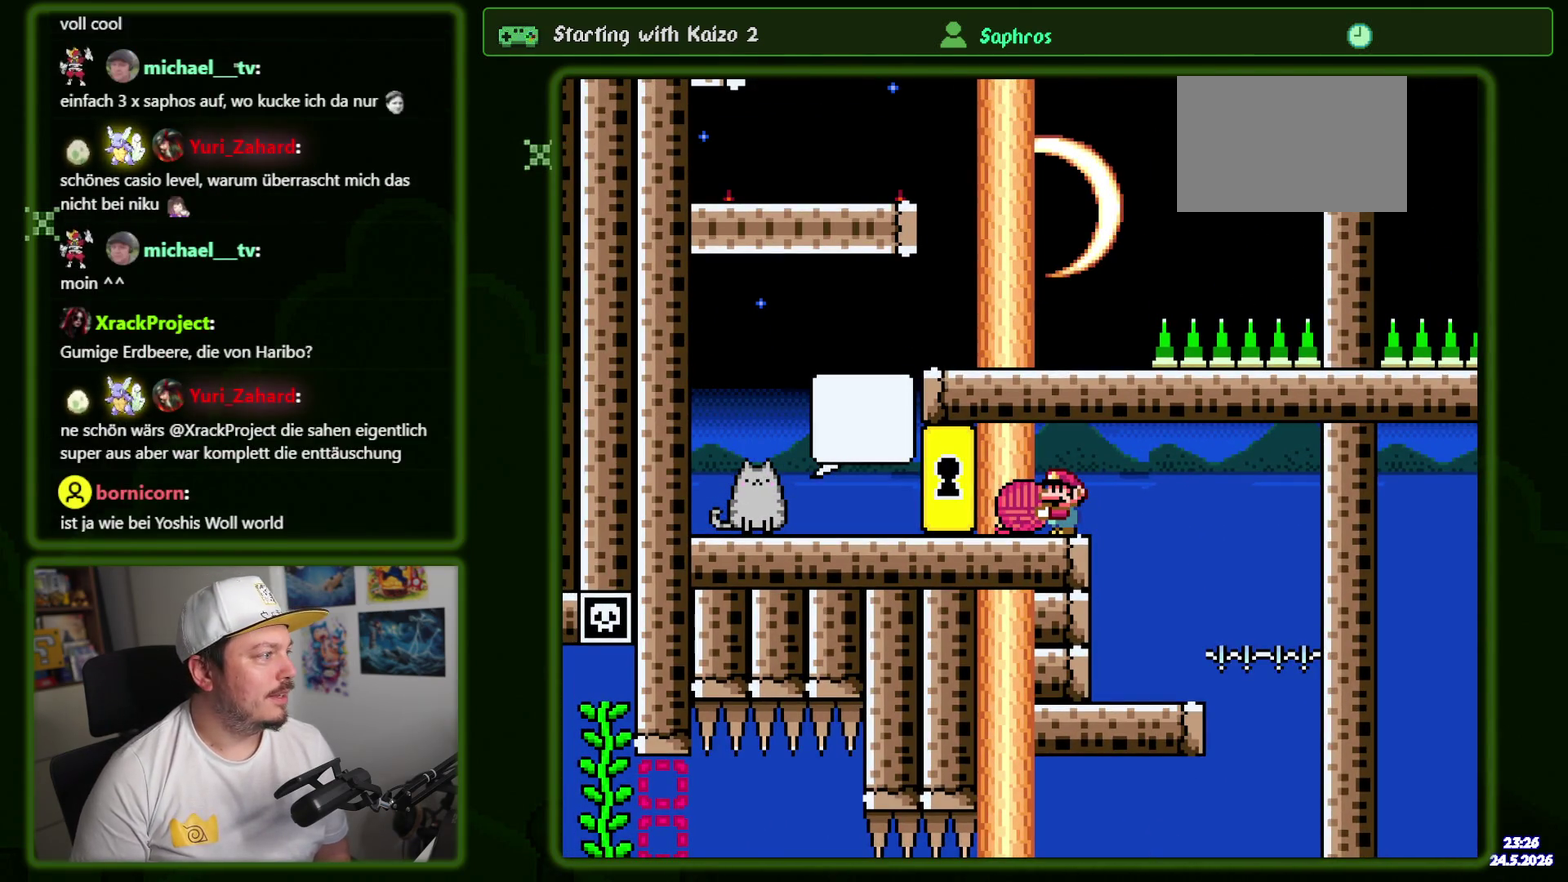
{"buttons": [], "events": []}
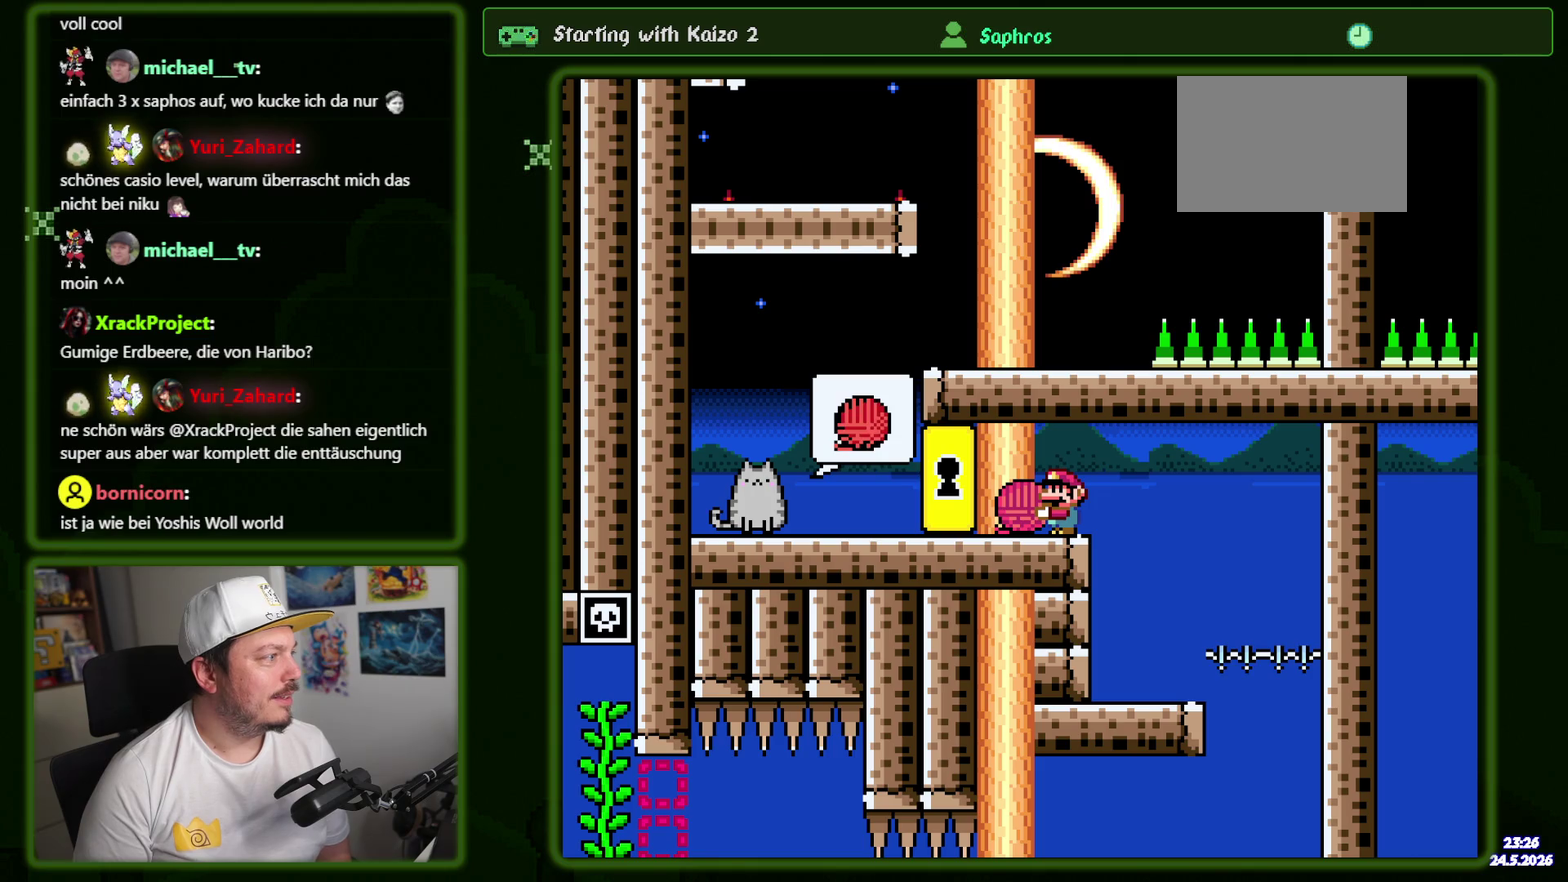
{"buttons": [], "events": []}
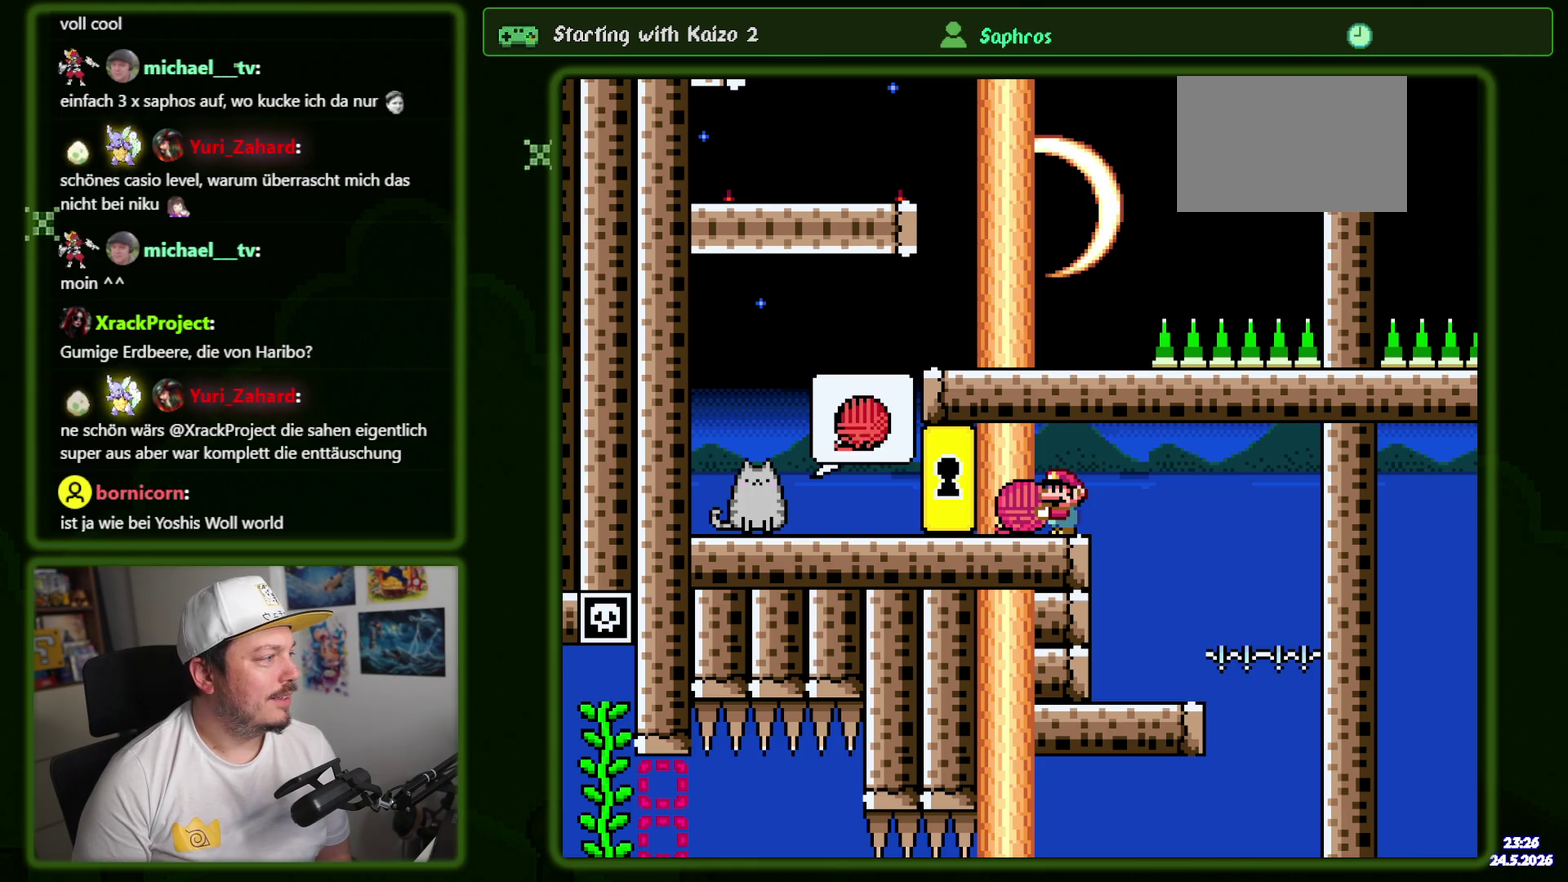
{"buttons": [], "events": []}
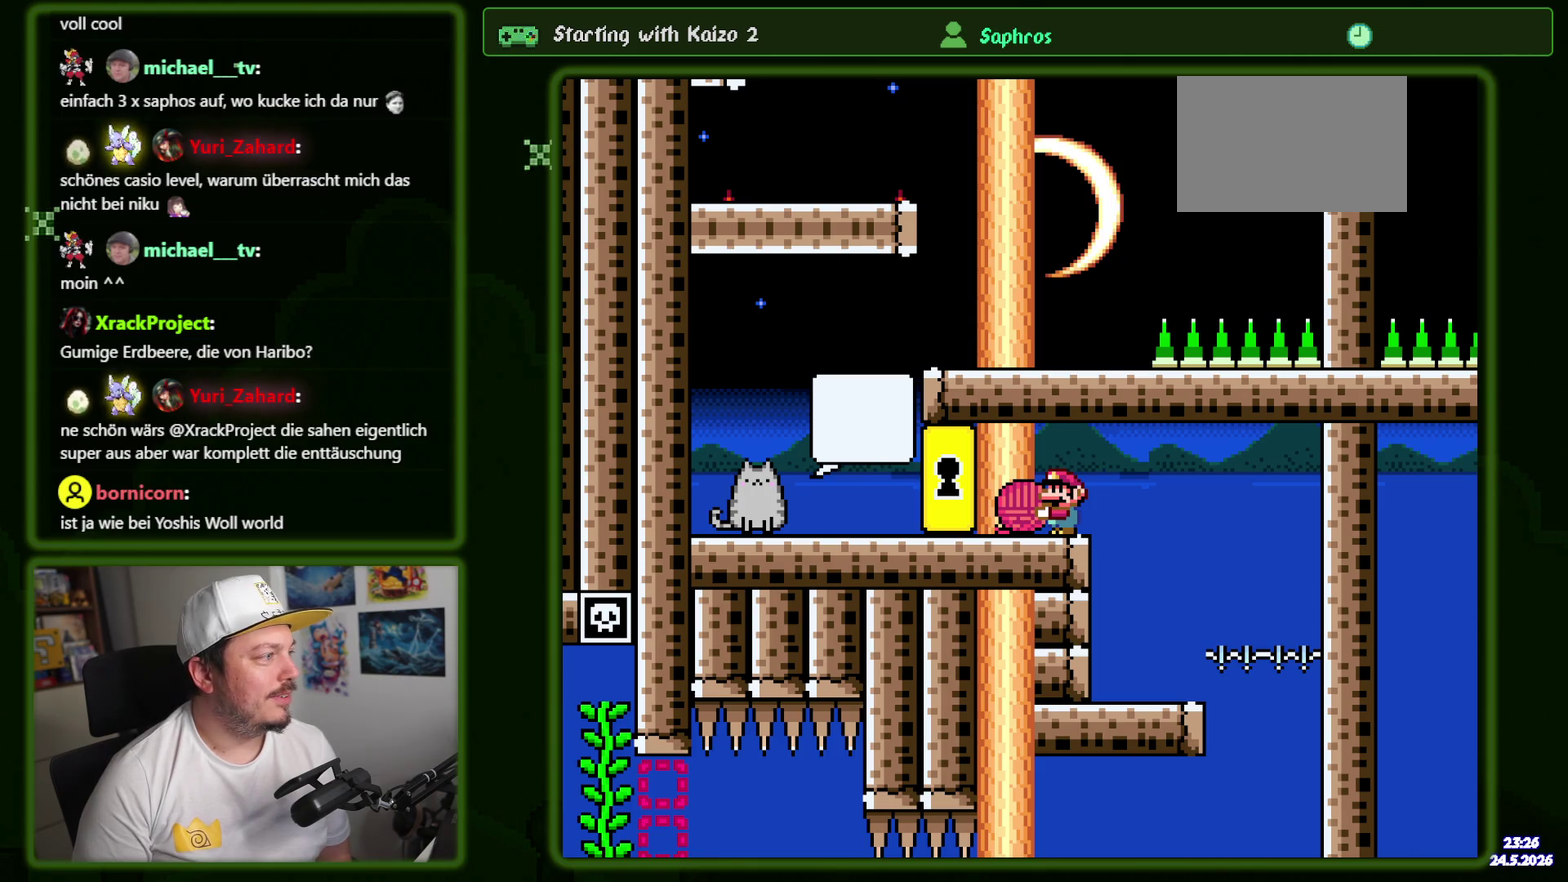
{"buttons": [], "events": []}
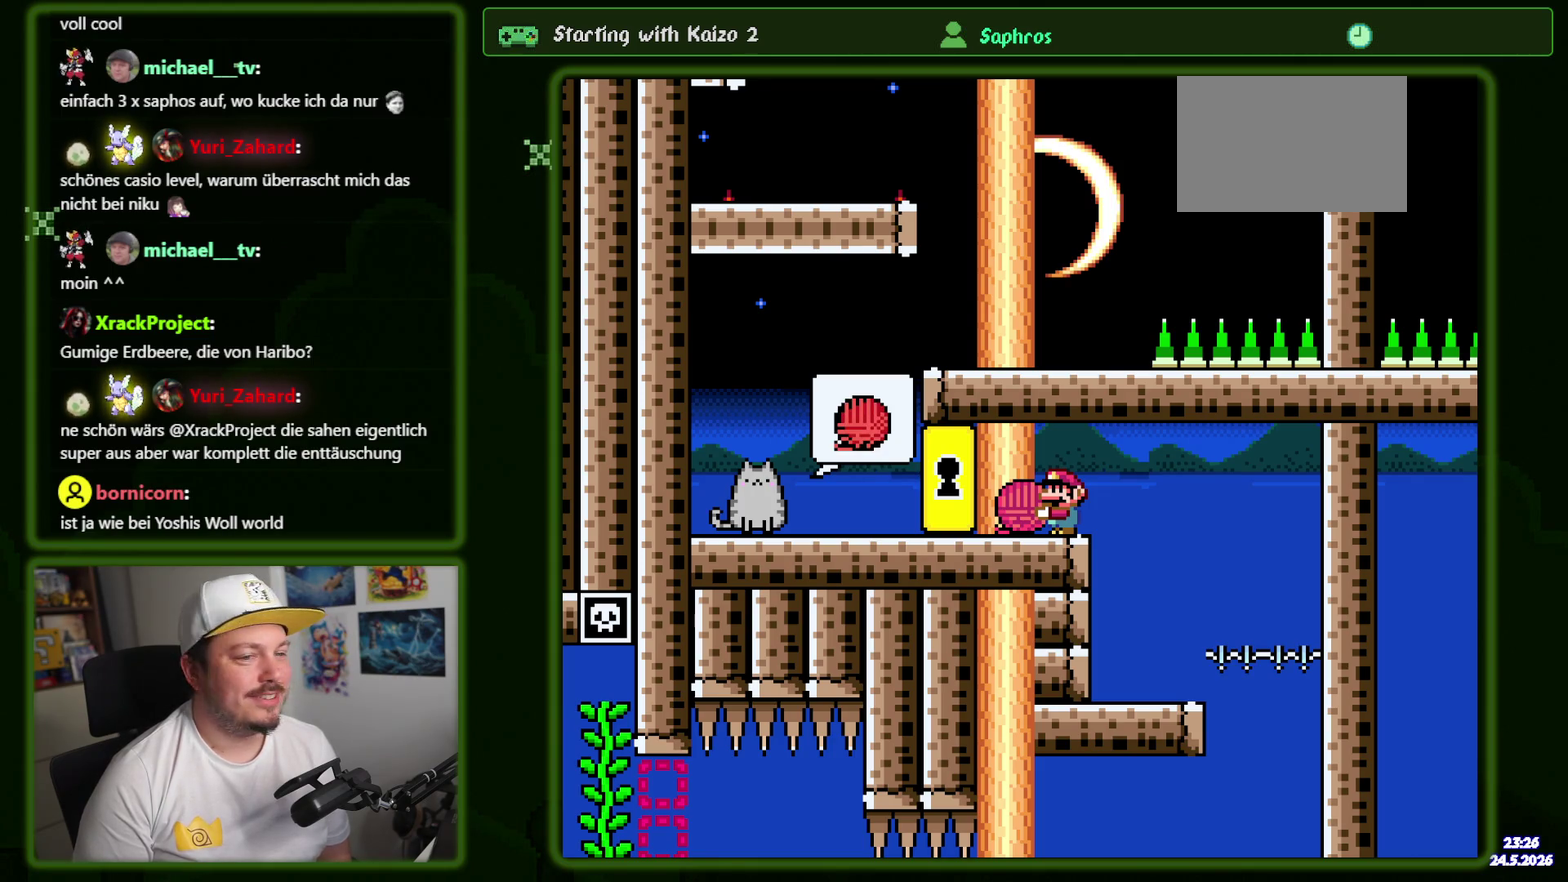
{"buttons": ["DPAD_LEFT"], "events": [[400, "DPAD_LEFT", "down"]]}
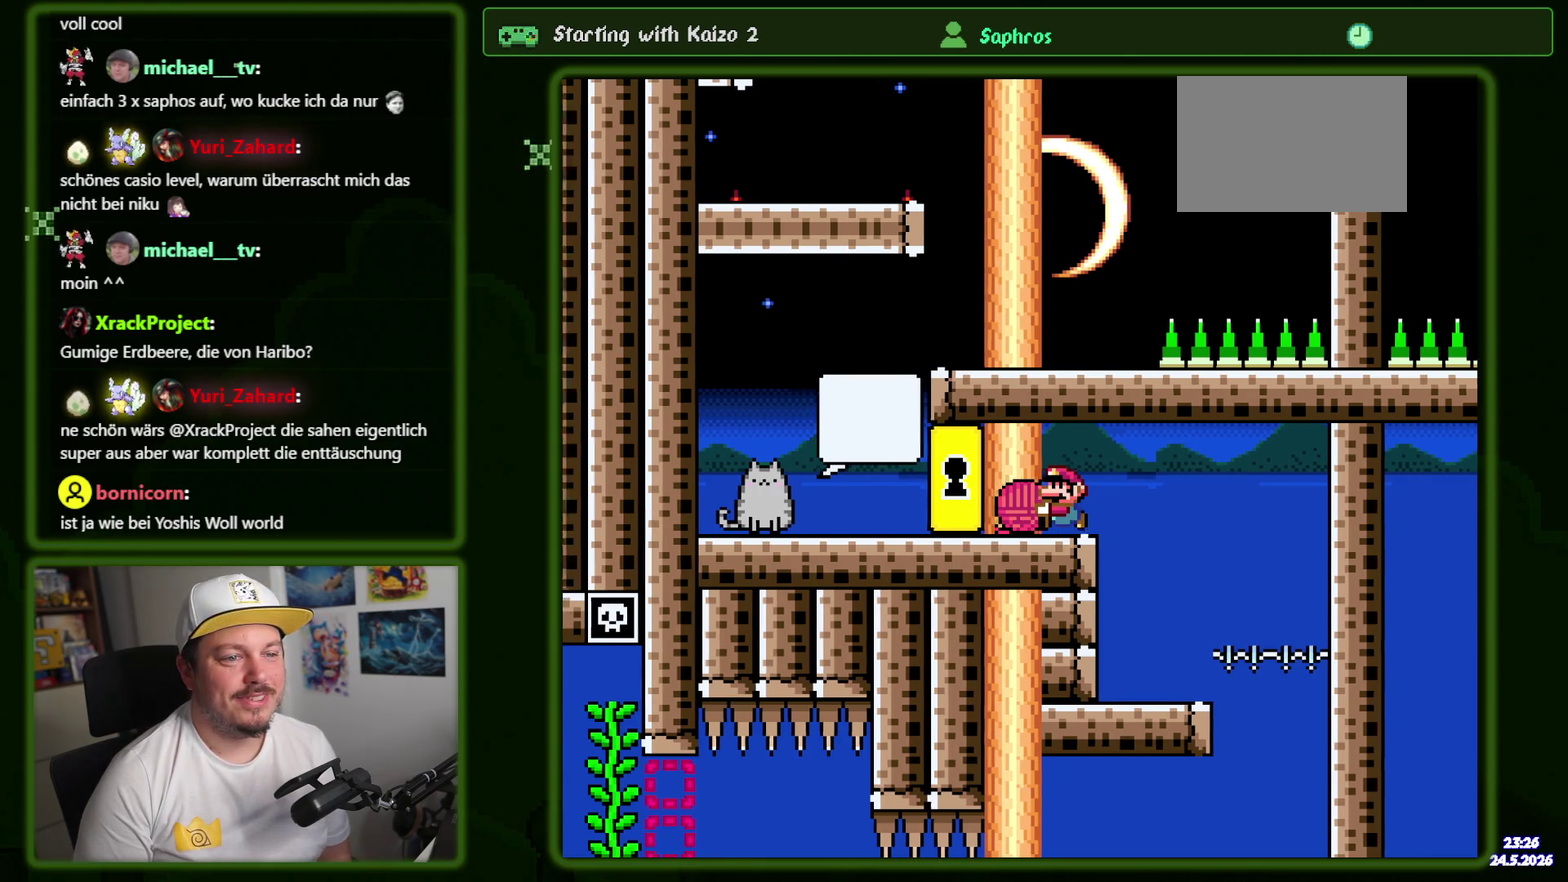
{"buttons": ["DPAD_LEFT"], "events": [[17, "DPAD_LEFT", "up"], [367, "DPAD_LEFT", "down"]]}
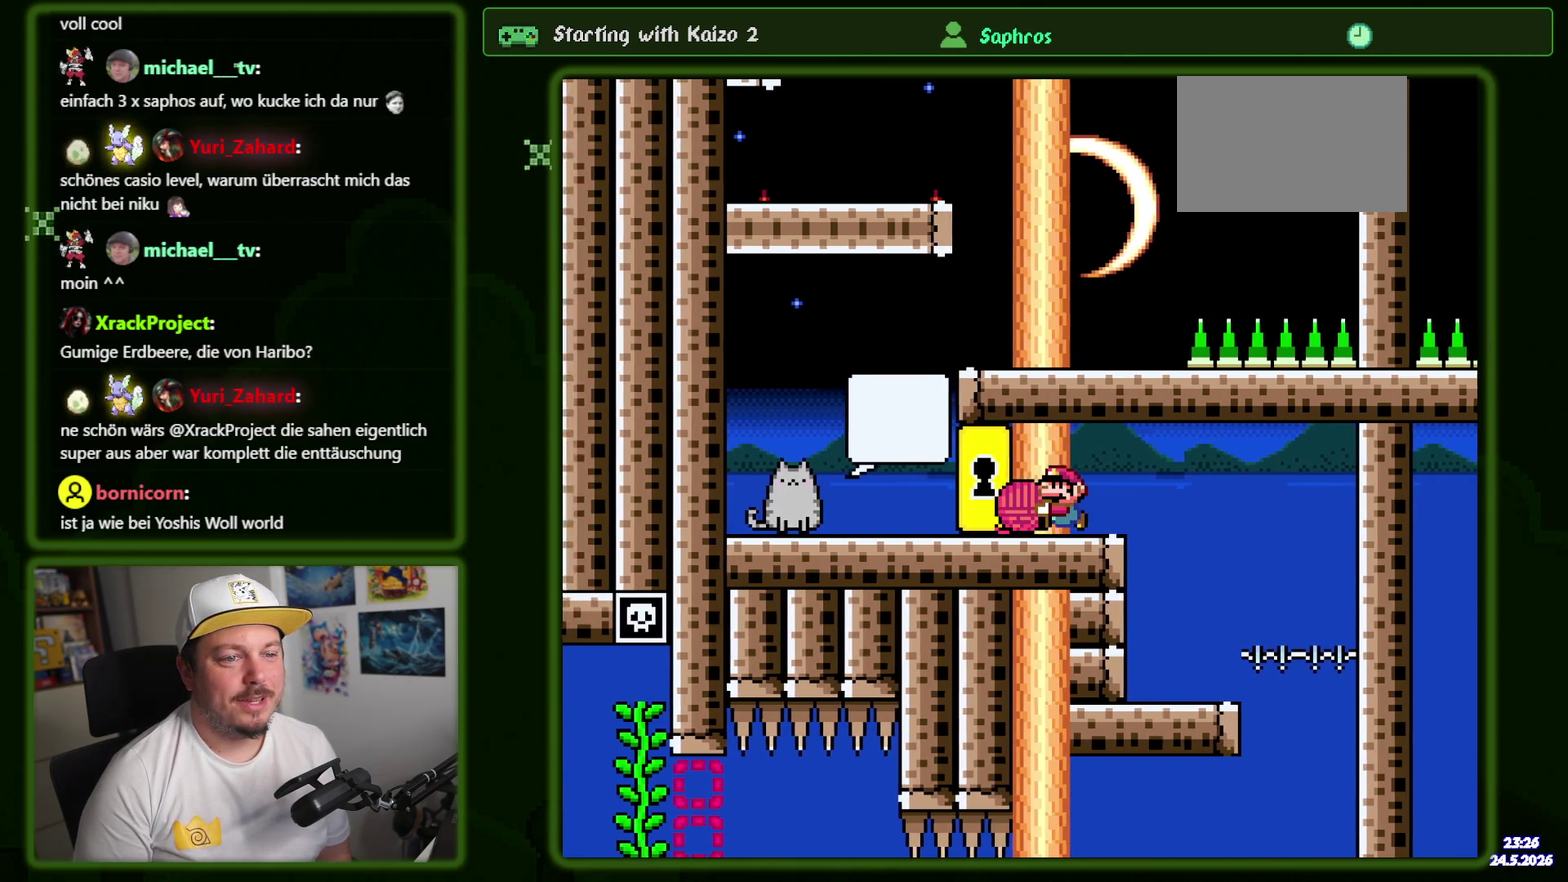
{"buttons": ["DPAD_LEFT"], "events": []}
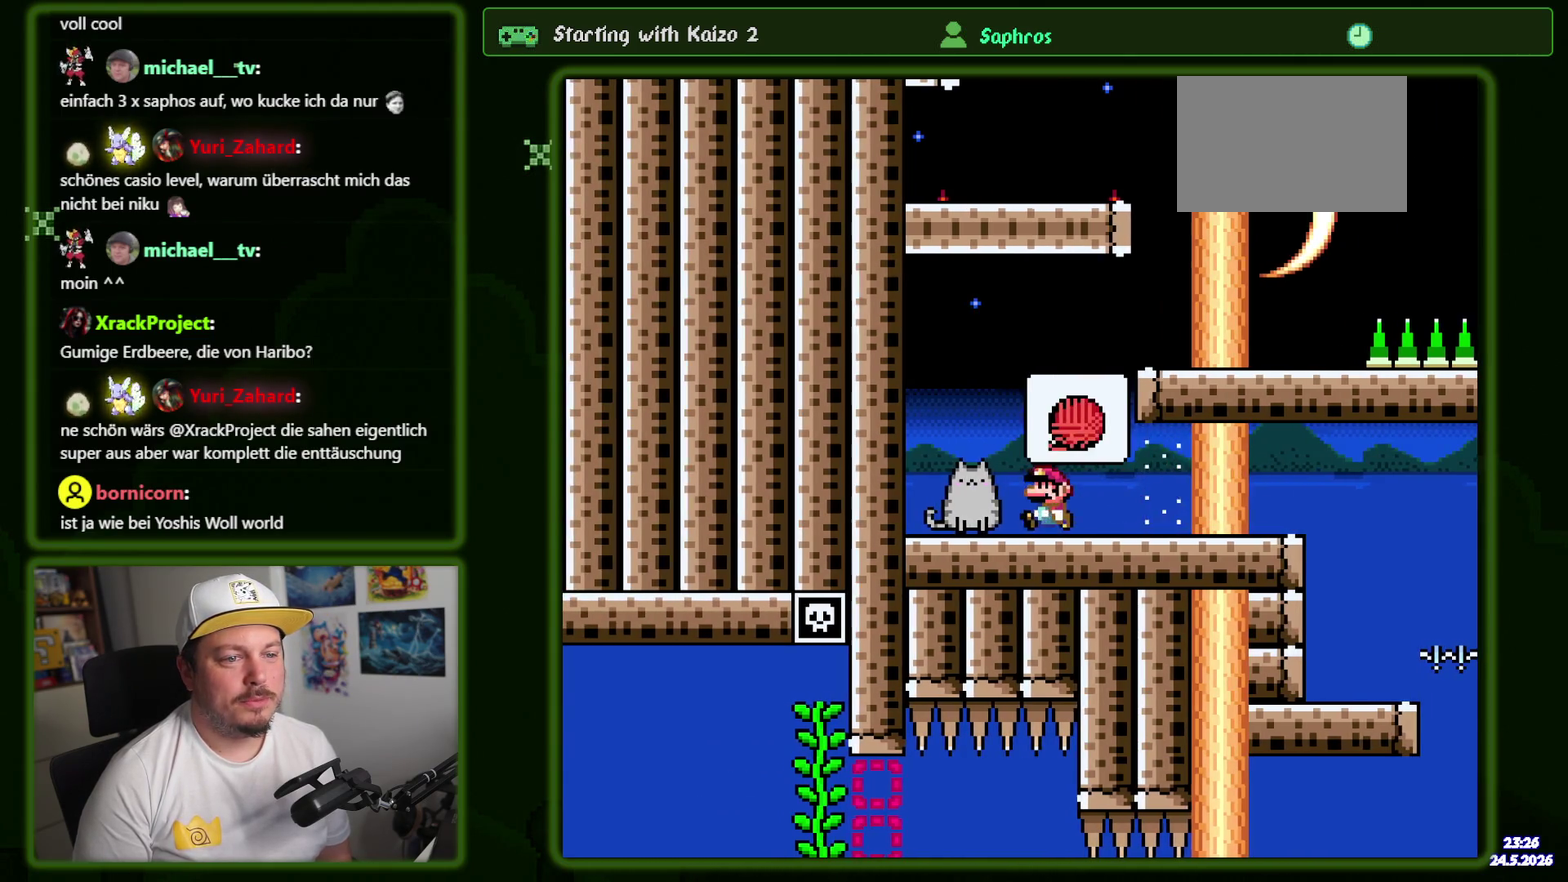
{"buttons": [], "events": [[50, "DPAD_LEFT", "up"]]}
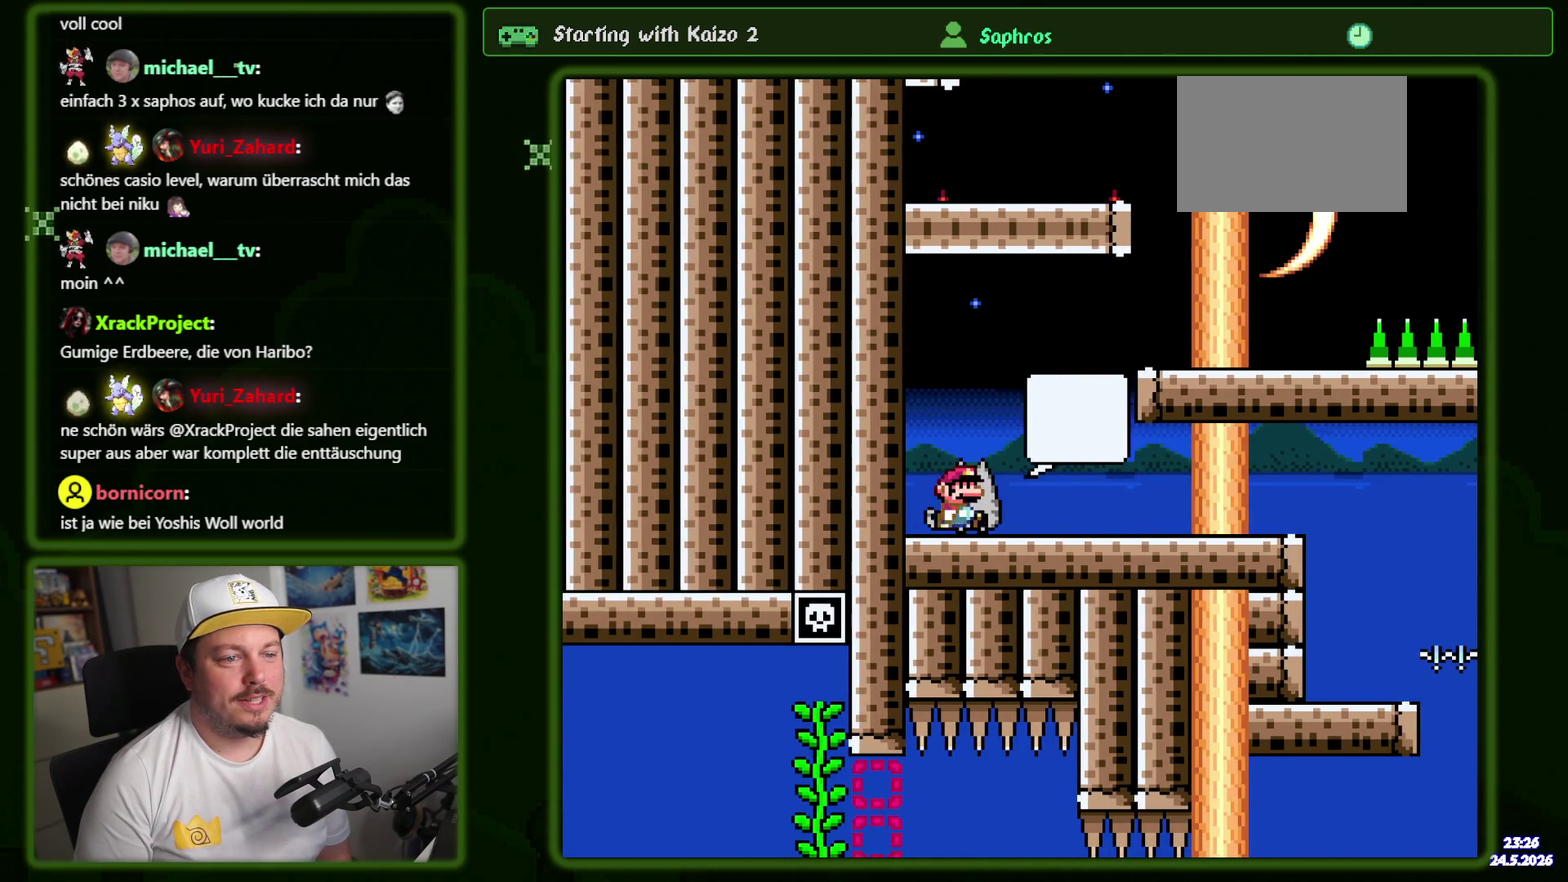
{"buttons": [], "events": [[100, "B", "down"], [250, "B", "up"]]}
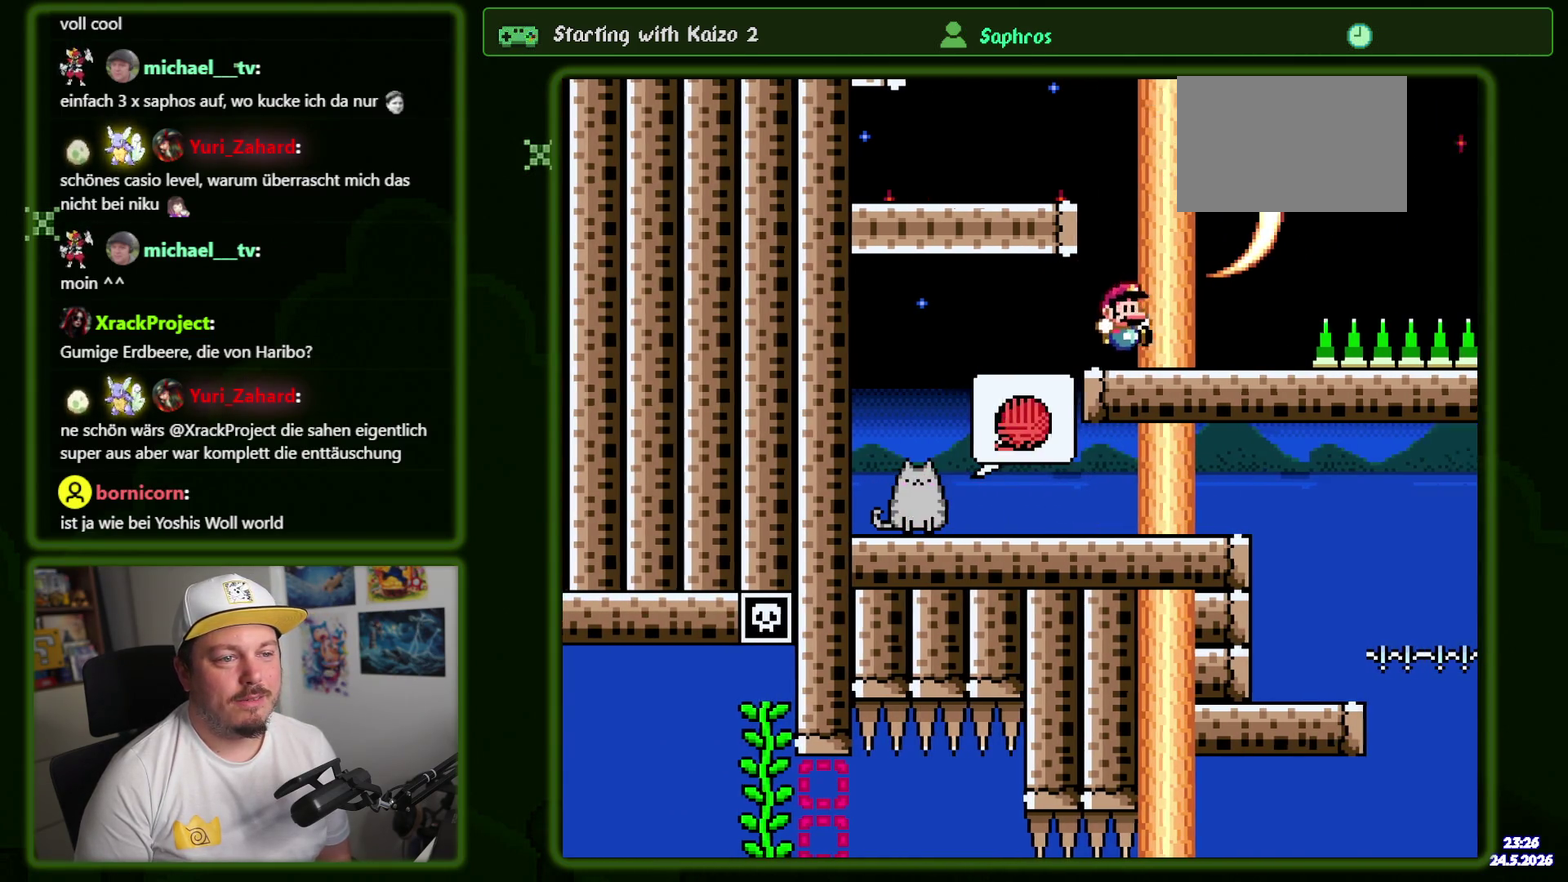
{"buttons": ["DPAD_LEFT"], "events": [[34, "DPAD_LEFT", "down"], [84, "B", "down"], [334, "B", "up"]]}
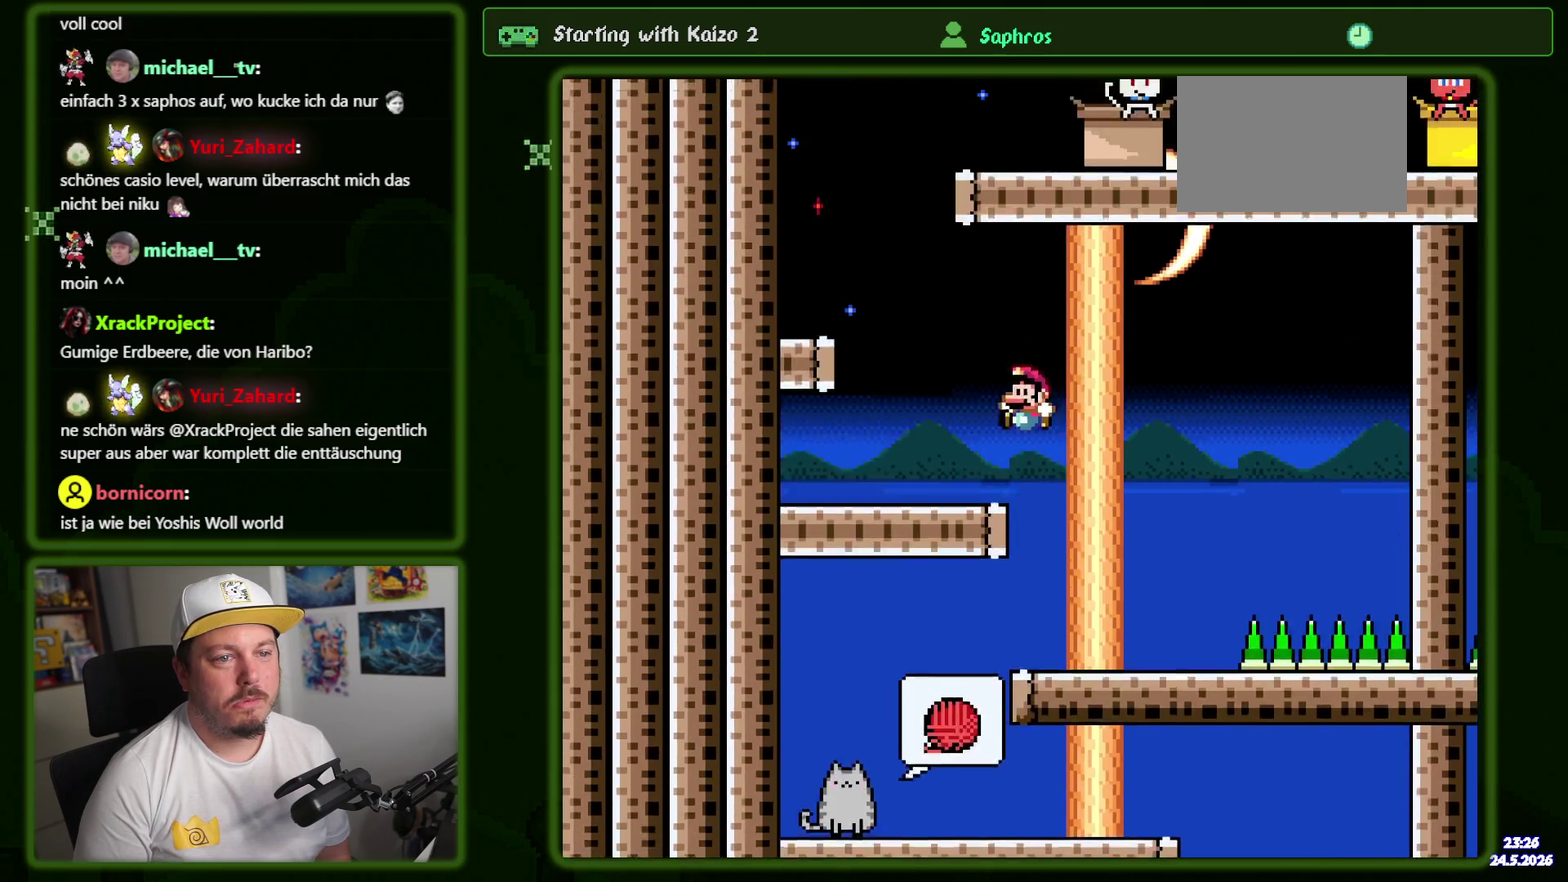
{"buttons": [], "events": [[84, "DPAD_LEFT", "up"], [167, "B", "down"], [317, "DPAD_LEFT", "down"], [434, "B", "up"], [500, "DPAD_LEFT", "up"]]}
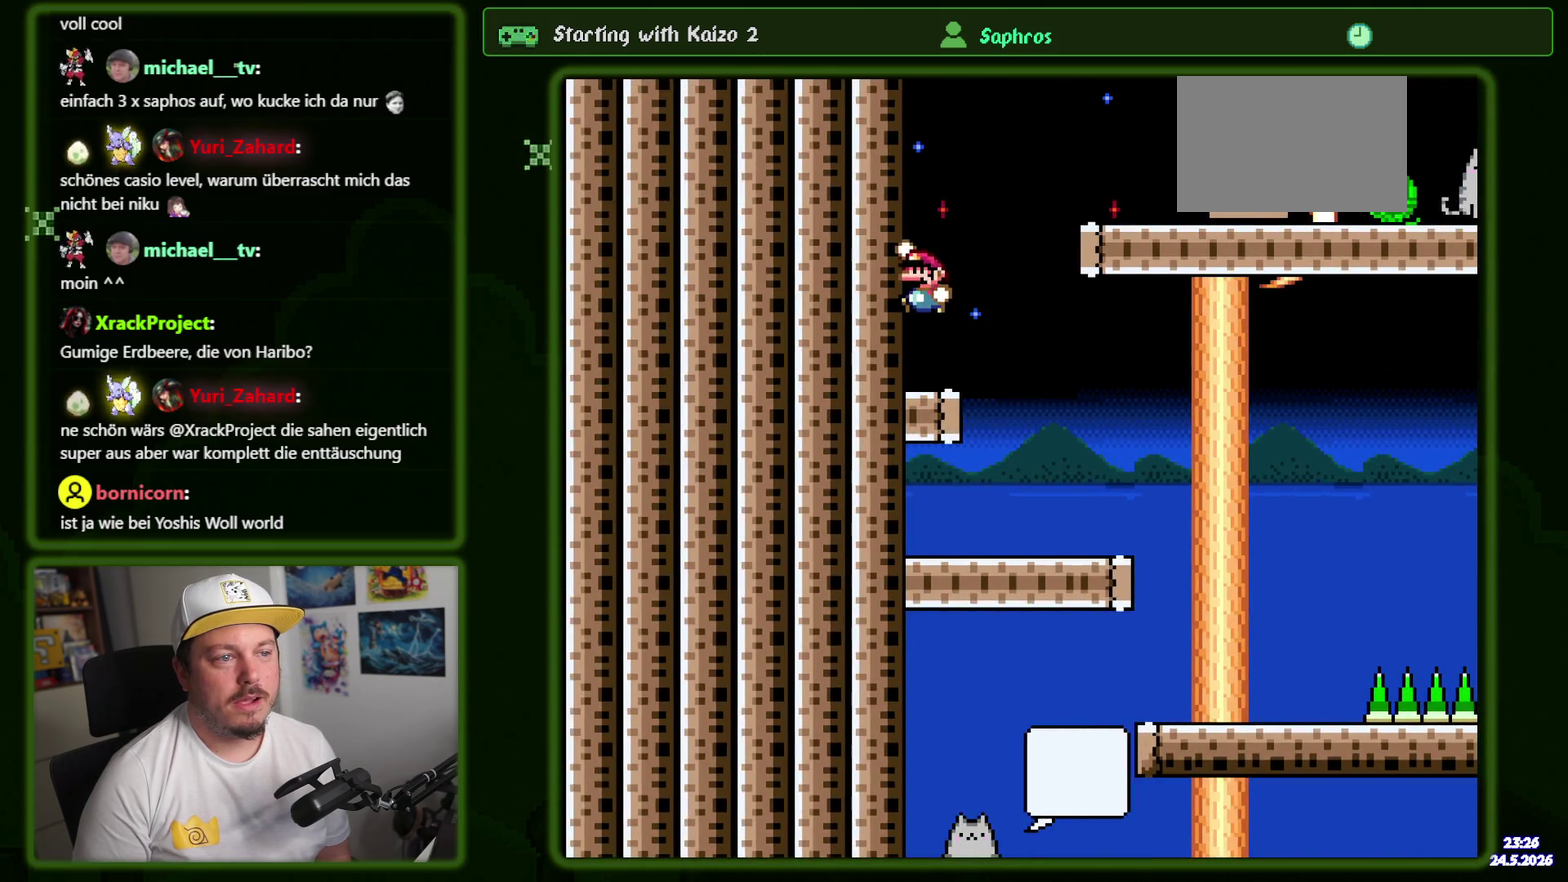
{"buttons": ["B"], "events": [[317, "B", "down"]]}
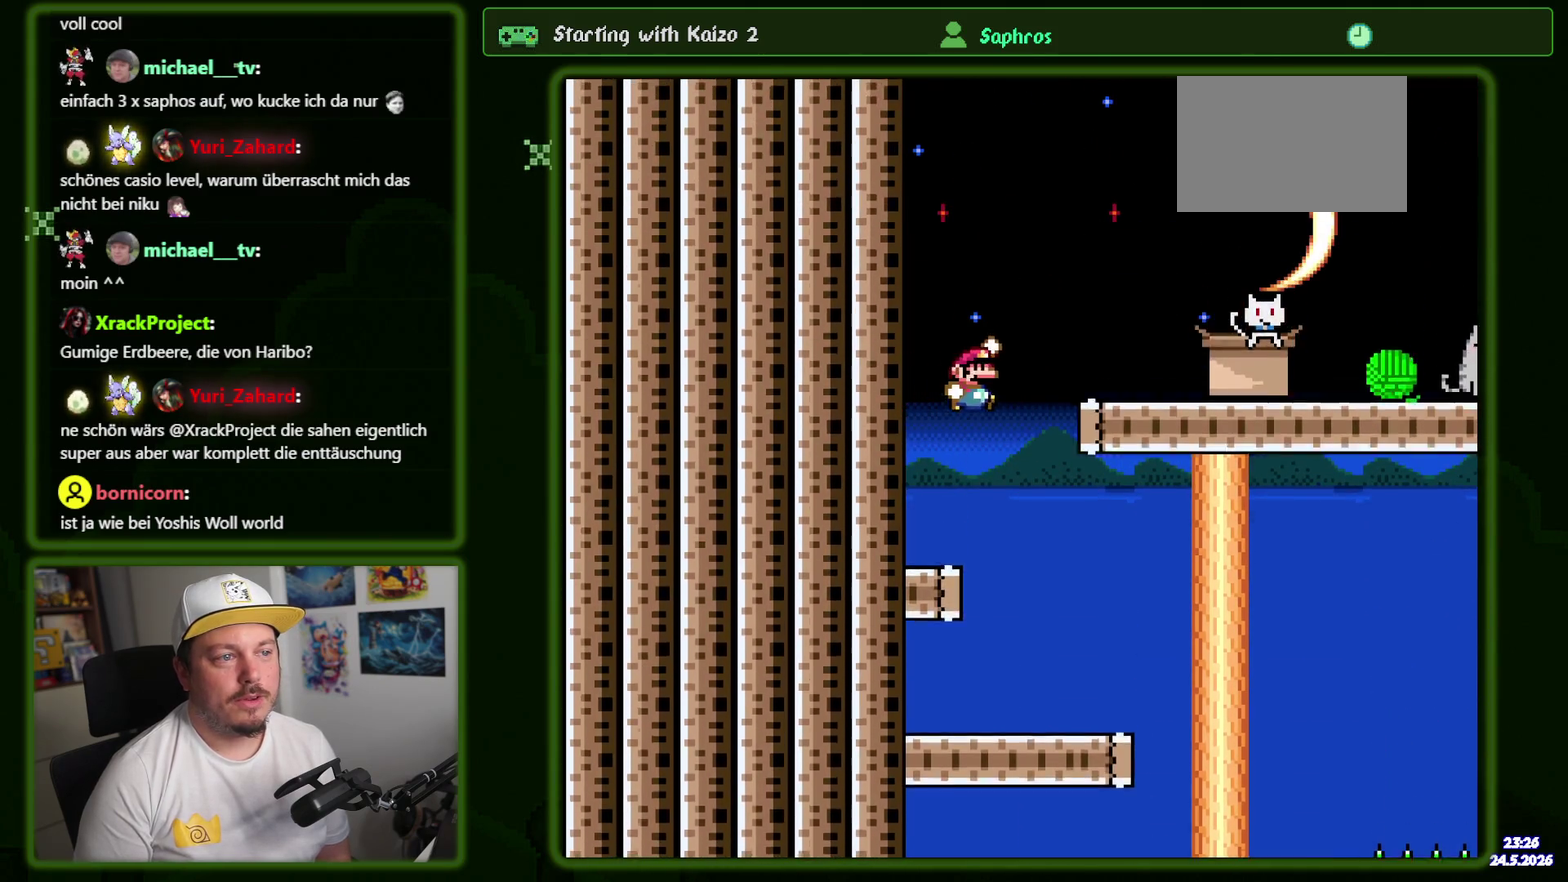
{"buttons": [], "events": [[200, "B", "up"]]}
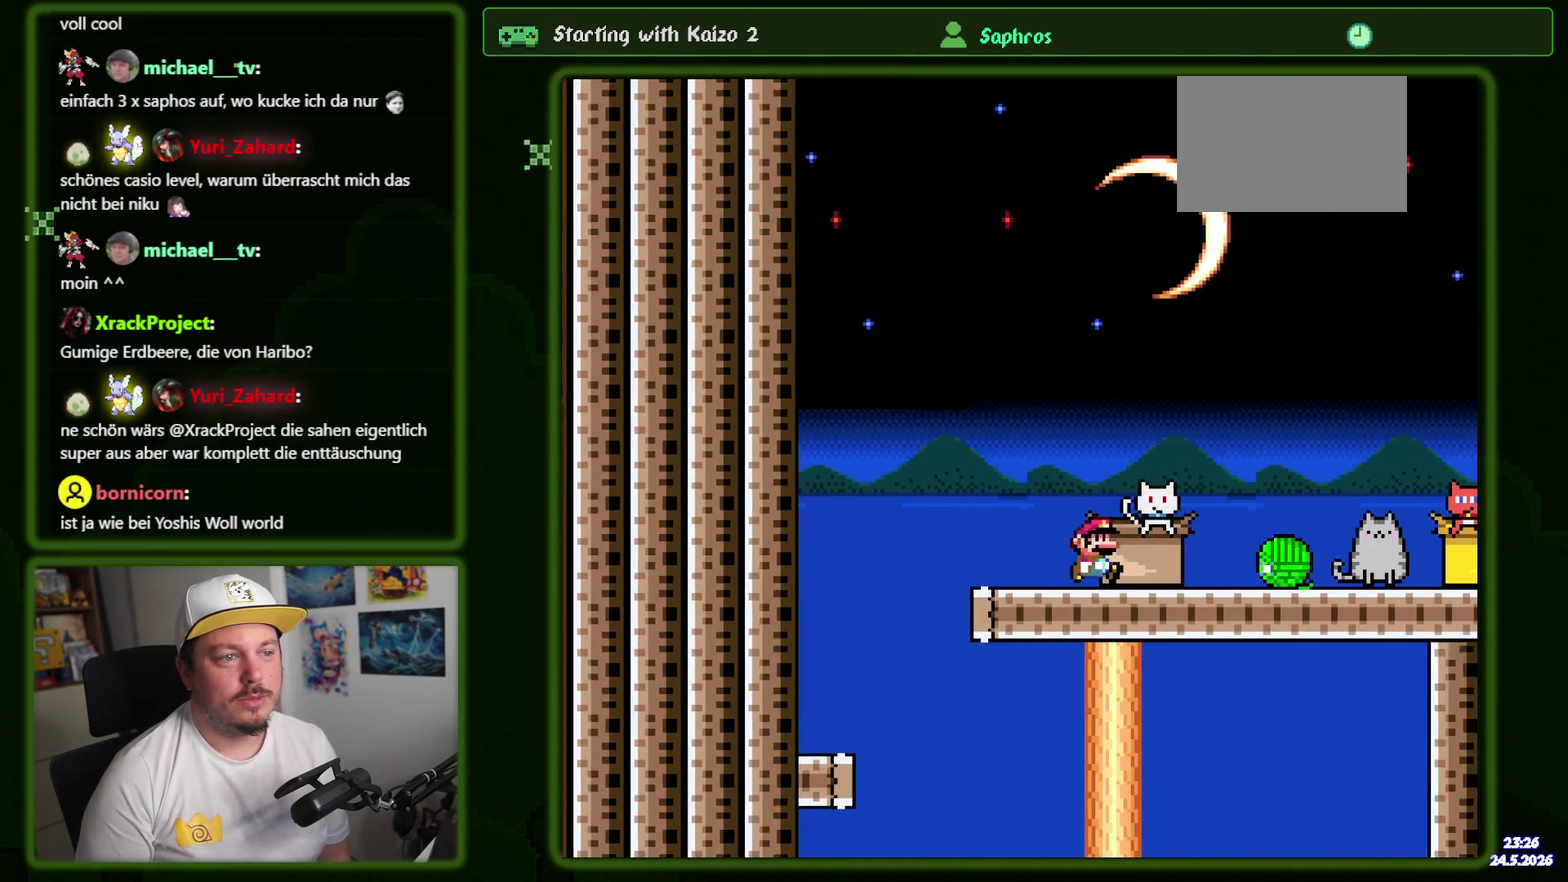
{"buttons": [], "events": [[34, "DPAD_LEFT", "down"], [134, "DPAD_LEFT", "up"]]}
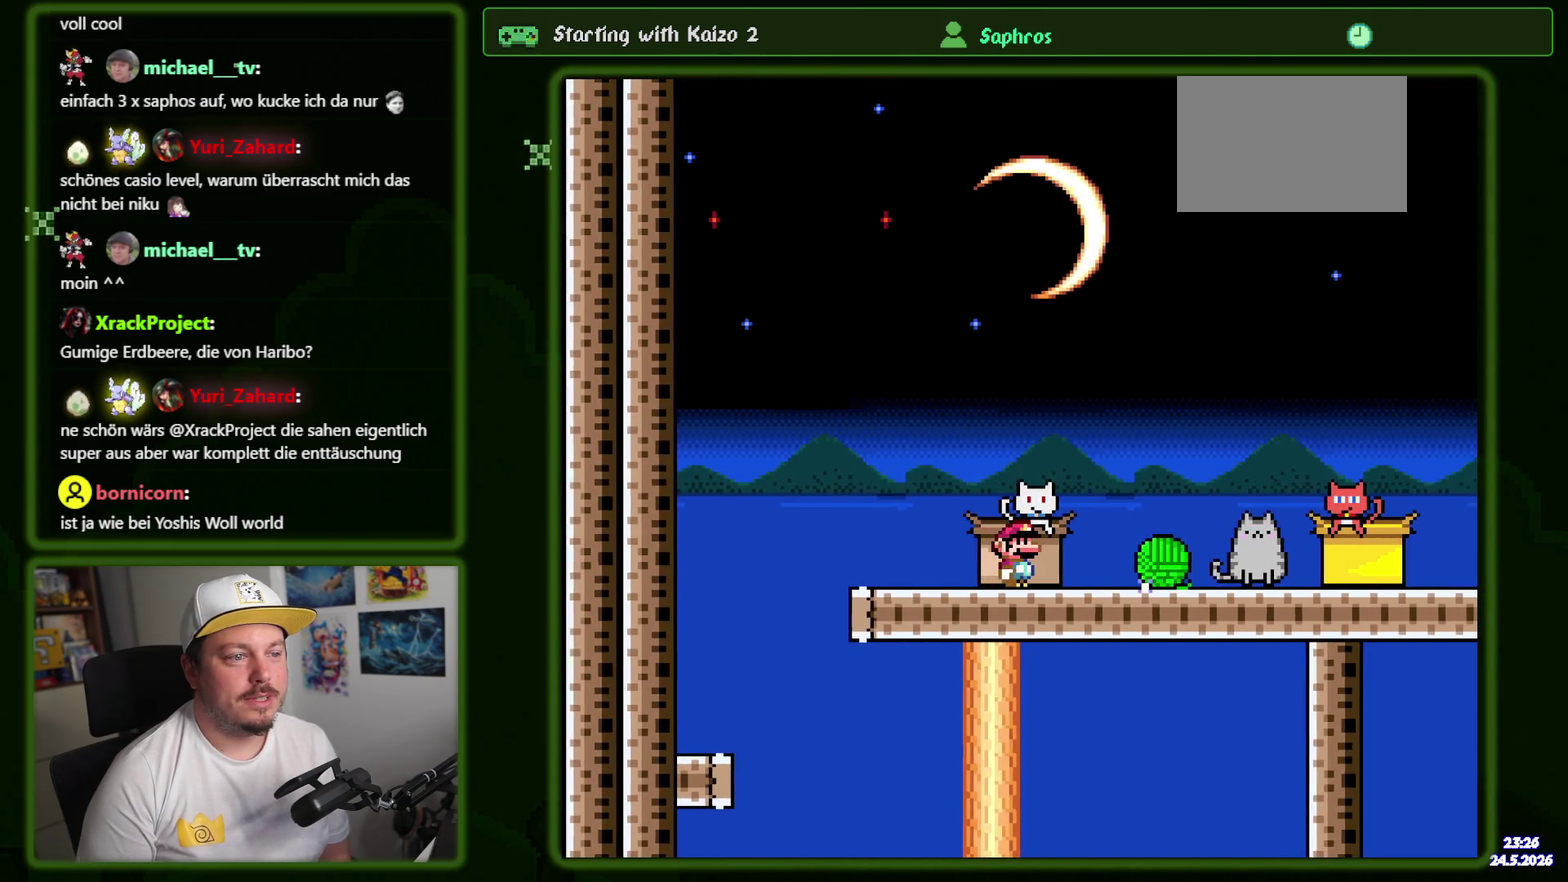
{"buttons": ["B"], "events": [[484, "B", "down"]]}
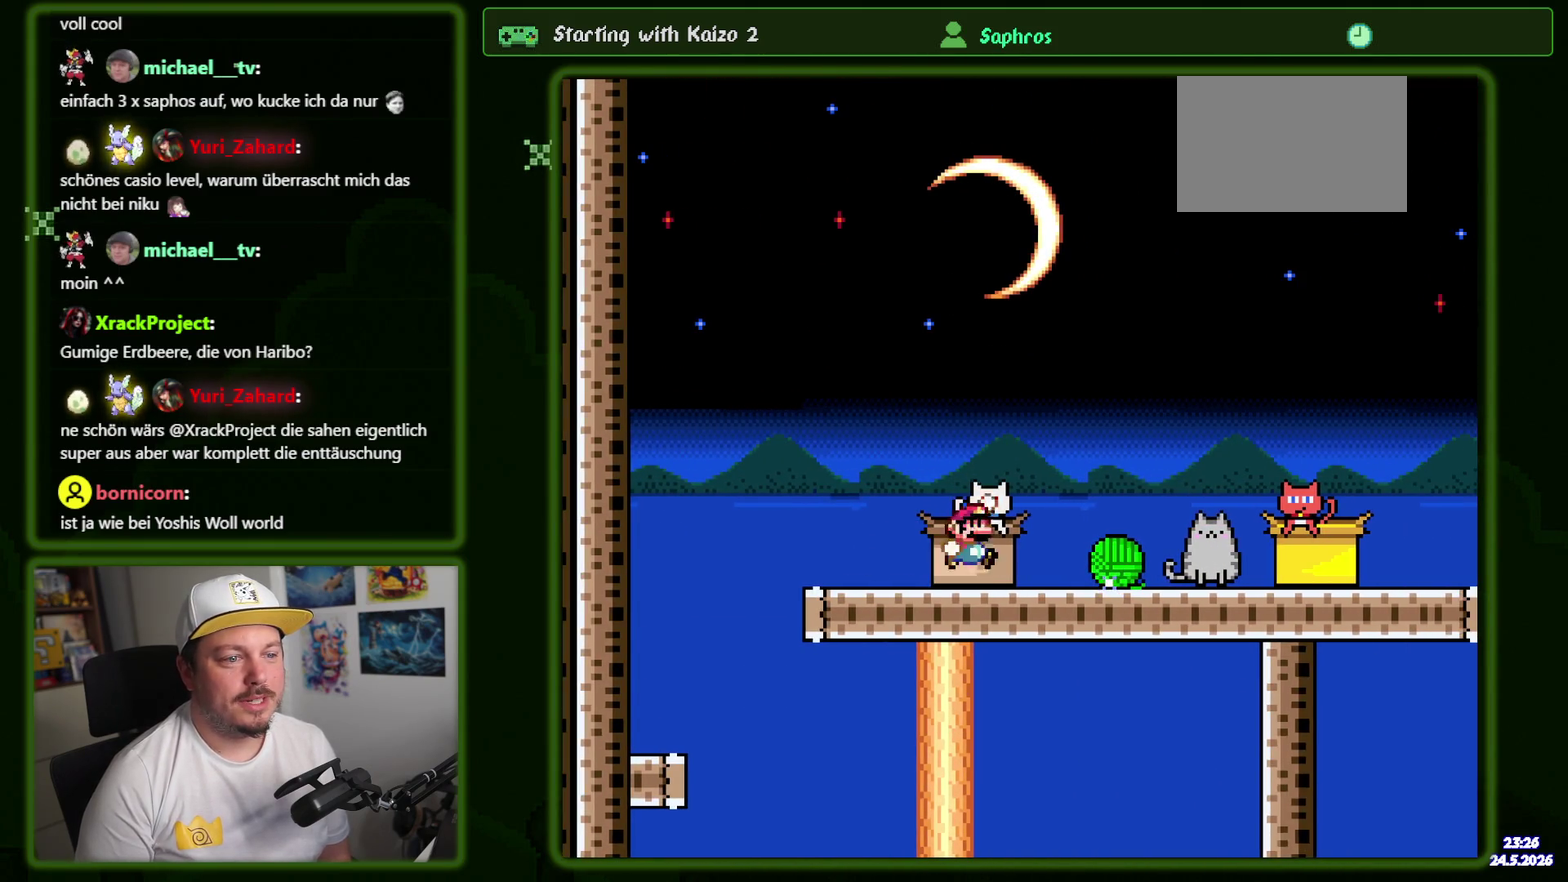
{"buttons": [], "events": [[134, "B", "up"]]}
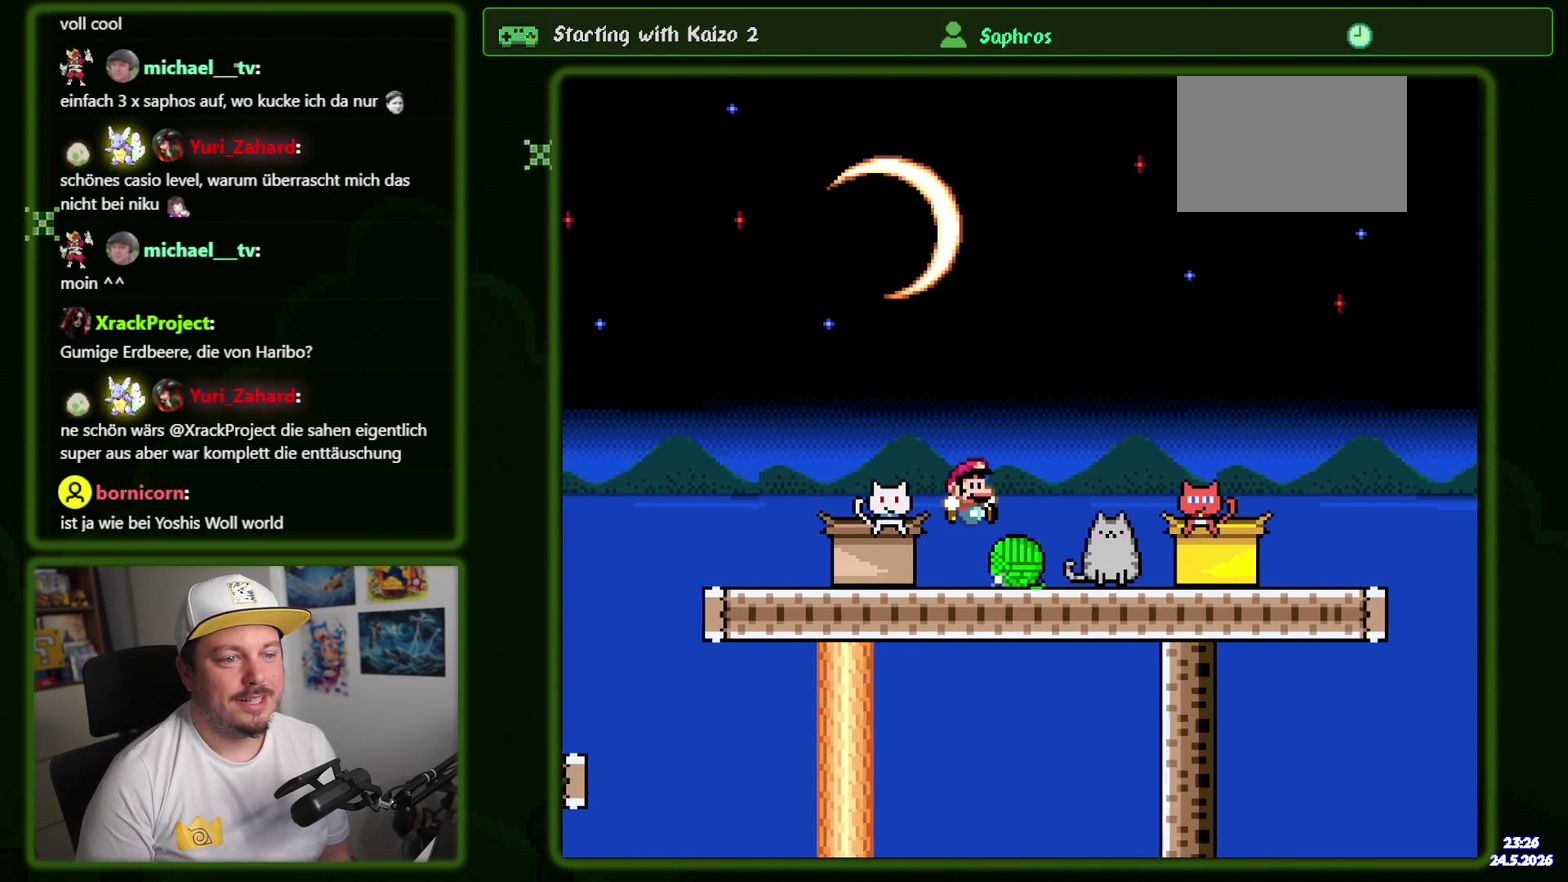
{"buttons": [], "events": []}